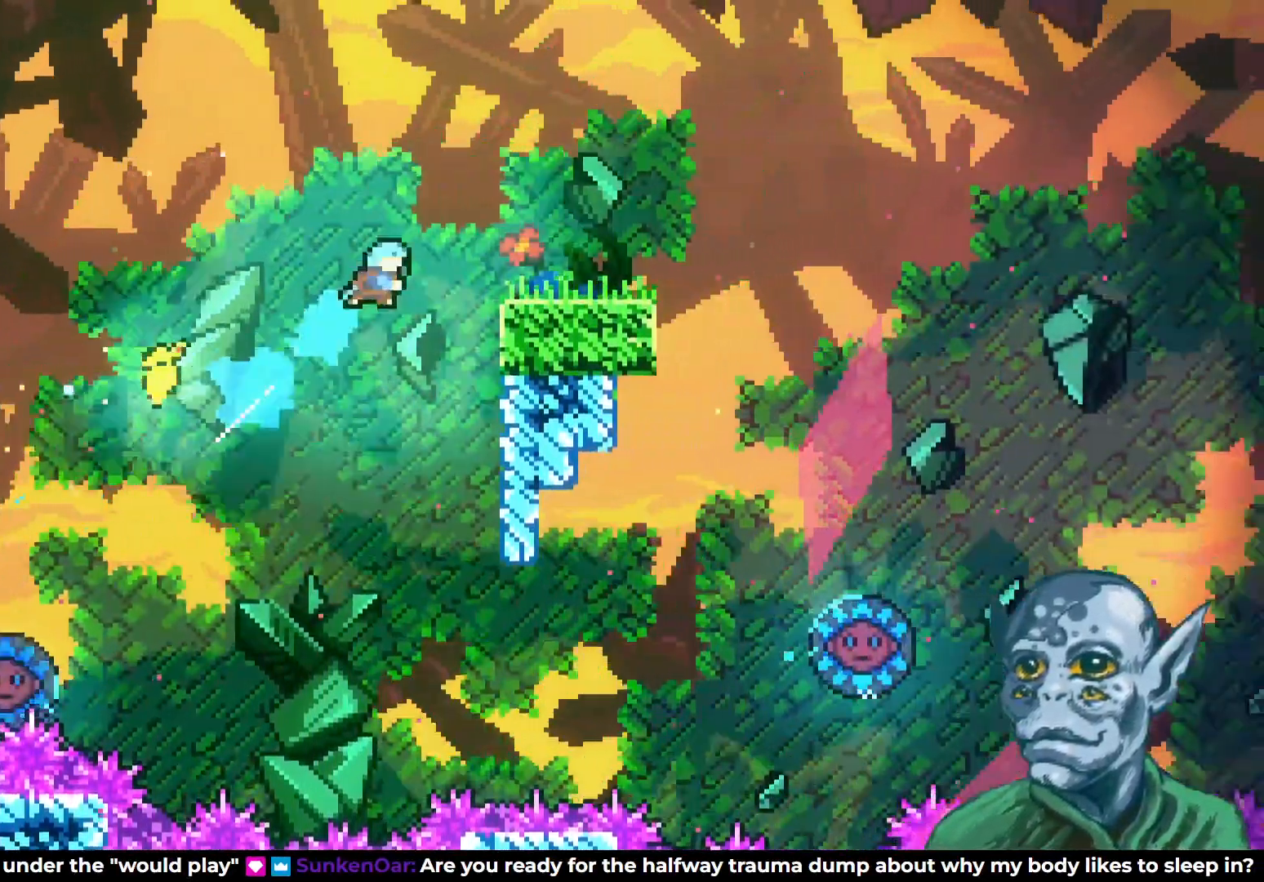
Gameplay with a controller (PlayStation layout); each line is a JSON object with the inputs held at the frame after it. "events" lists button and stick changes between this image and that frame as [ms after this image, input, new state], when the widget could be followed in between.
{"buttons": ["DPAD_RIGHT"], "left_stick": "center", "right_stick": "center", "events": [[250, "SQUARE", "up"], [317, "DPAD_UP", "up"], [333, "DPAD_RIGHT", "up"], [500, "DPAD_RIGHT", "down"]]}
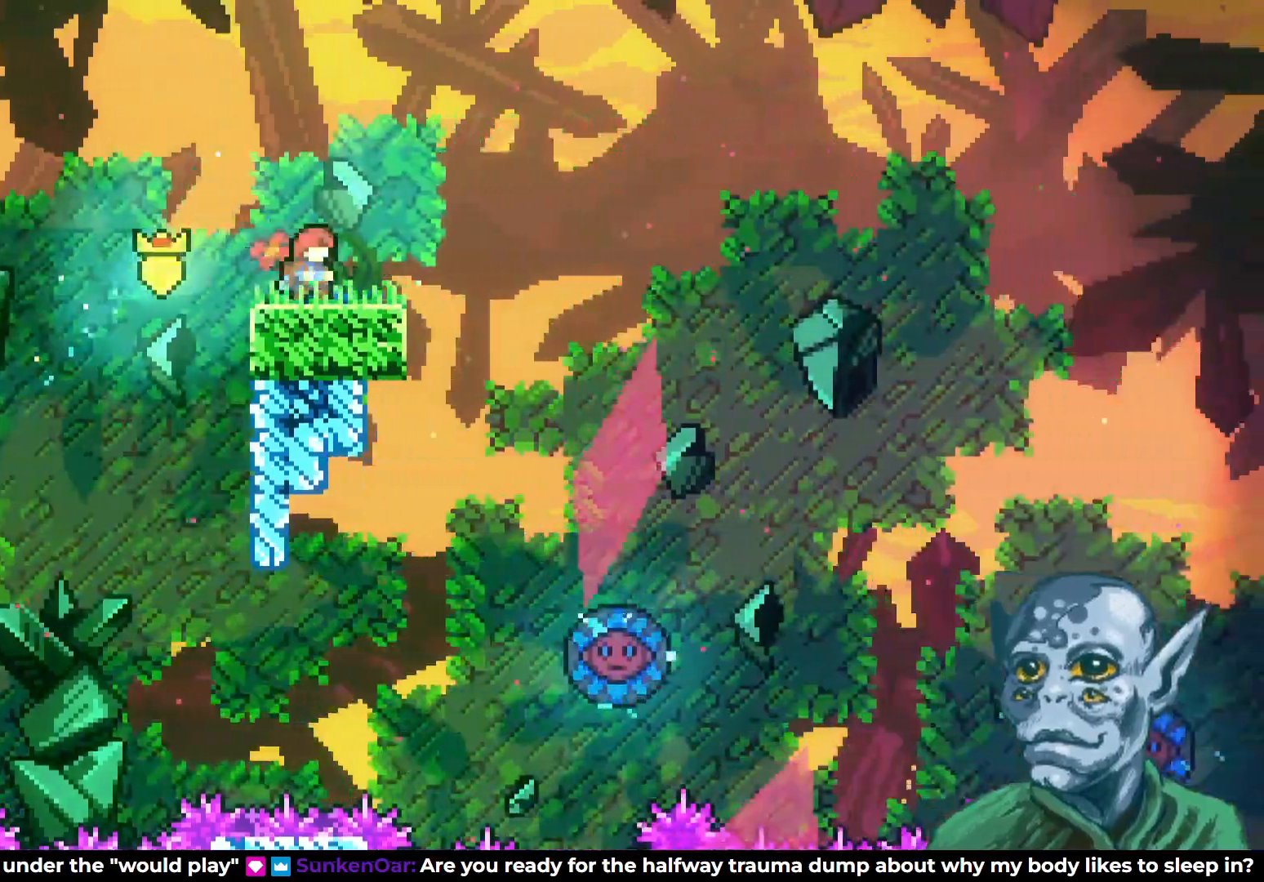
{"buttons": ["DPAD_RIGHT"], "left_stick": "center", "right_stick": "center", "events": [[133, "CROSS", "down"], [267, "CROSS", "up"]]}
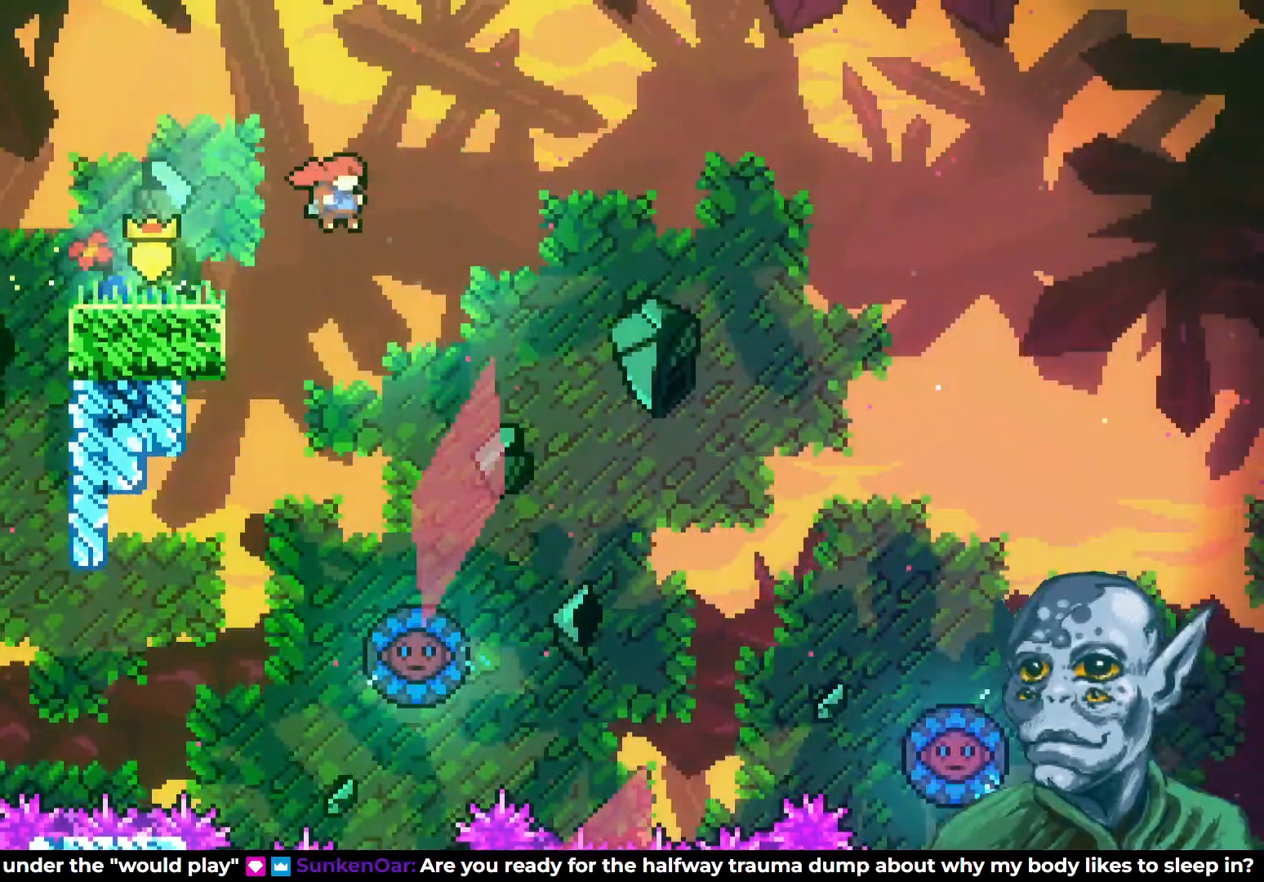
{"buttons": [], "left_stick": "center", "right_stick": "center", "events": [[67, "DPAD_RIGHT", "up"], [333, "DPAD_RIGHT", "down"], [367, "DPAD_RIGHT", "up"]]}
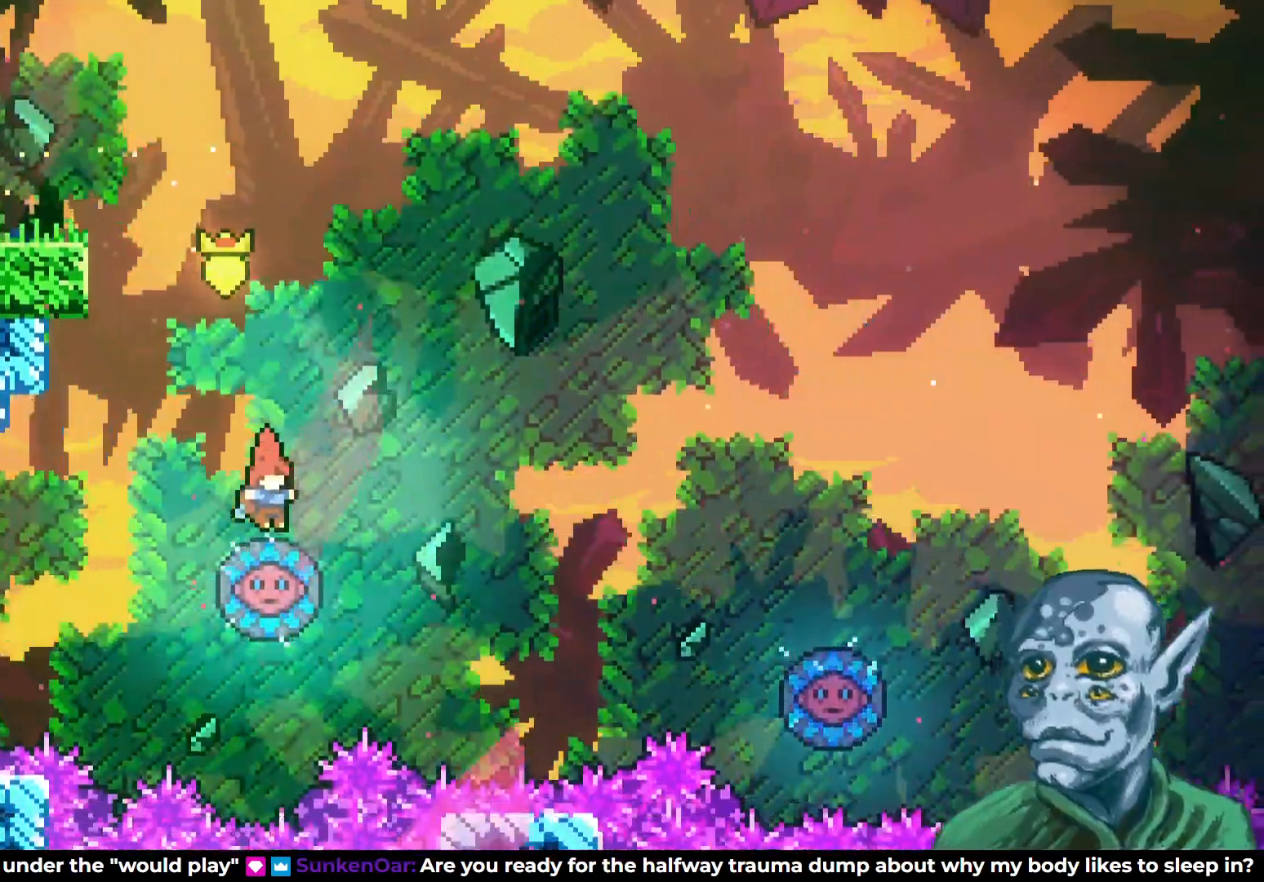
{"buttons": ["DPAD_RIGHT"], "left_stick": "center", "right_stick": "center", "events": [[67, "DPAD_RIGHT", "down"]]}
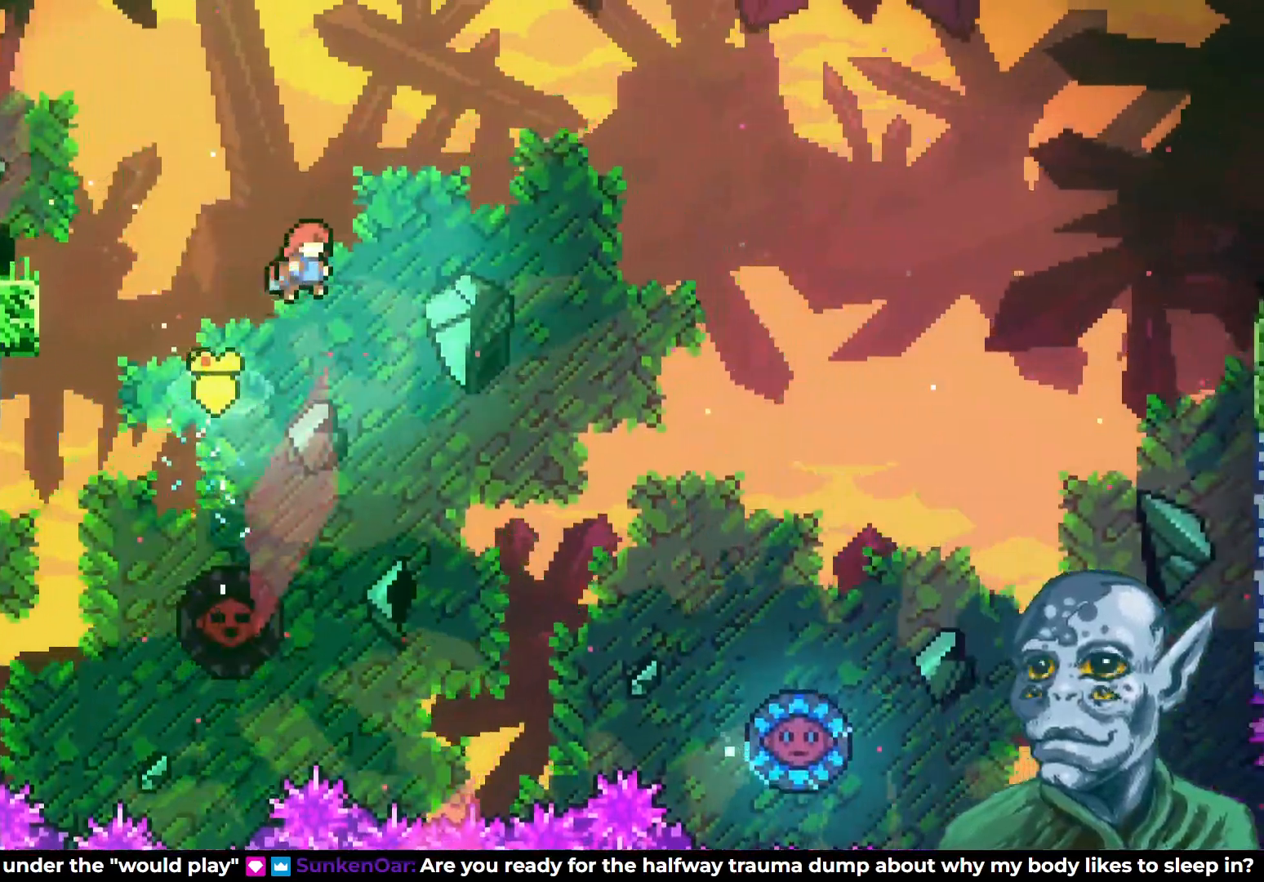
{"buttons": ["DPAD_UP", "DPAD_RIGHT"], "left_stick": "center", "right_stick": "center", "events": [[67, "DPAD_UP", "down"]]}
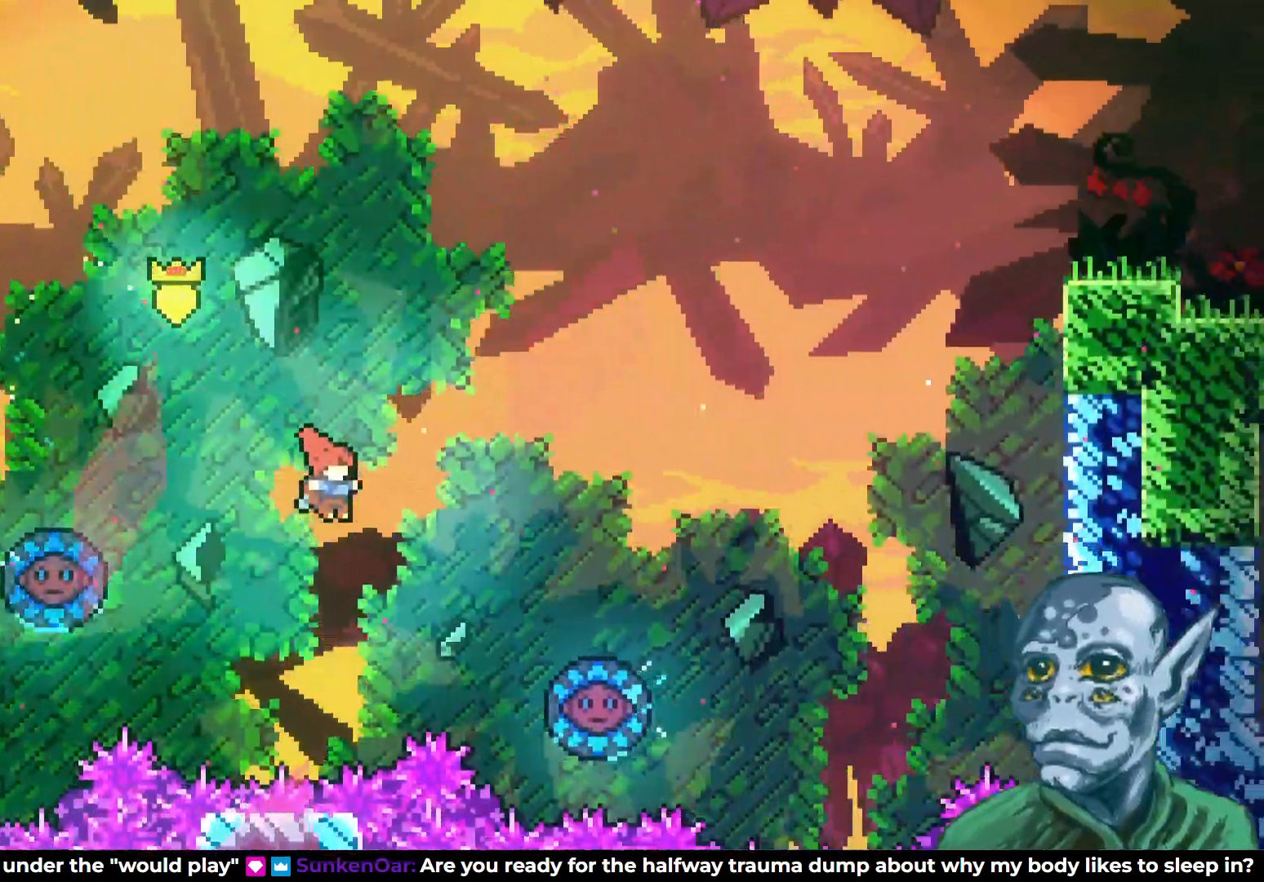
{"buttons": [], "left_stick": "center", "right_stick": "center", "events": [[50, "SQUARE", "down"], [217, "SQUARE", "up"], [400, "DPAD_RIGHT", "up"], [433, "DPAD_UP", "up"]]}
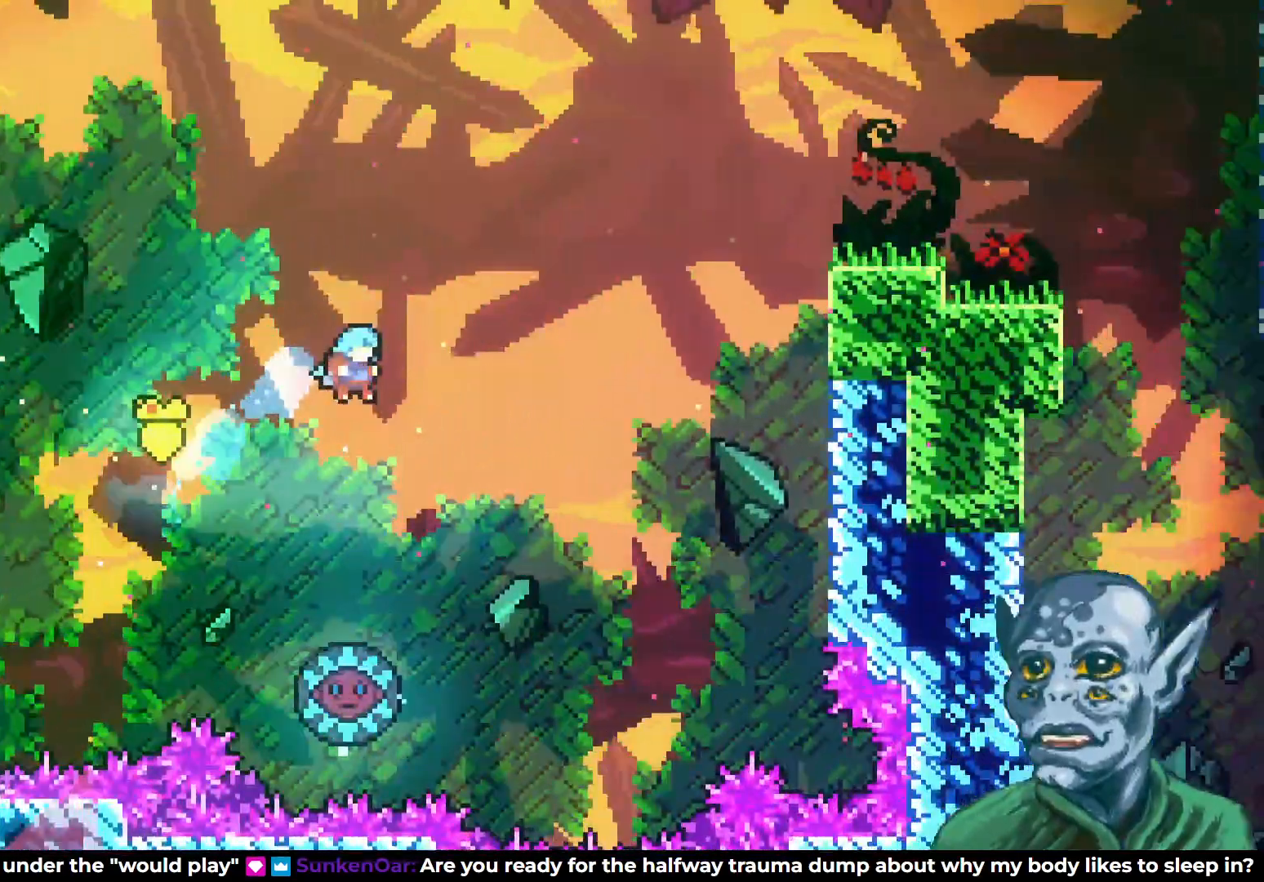
{"buttons": ["DPAD_UP", "DPAD_RIGHT"], "left_stick": "center", "right_stick": "center", "events": [[433, "DPAD_RIGHT", "down"], [467, "DPAD_UP", "down"]]}
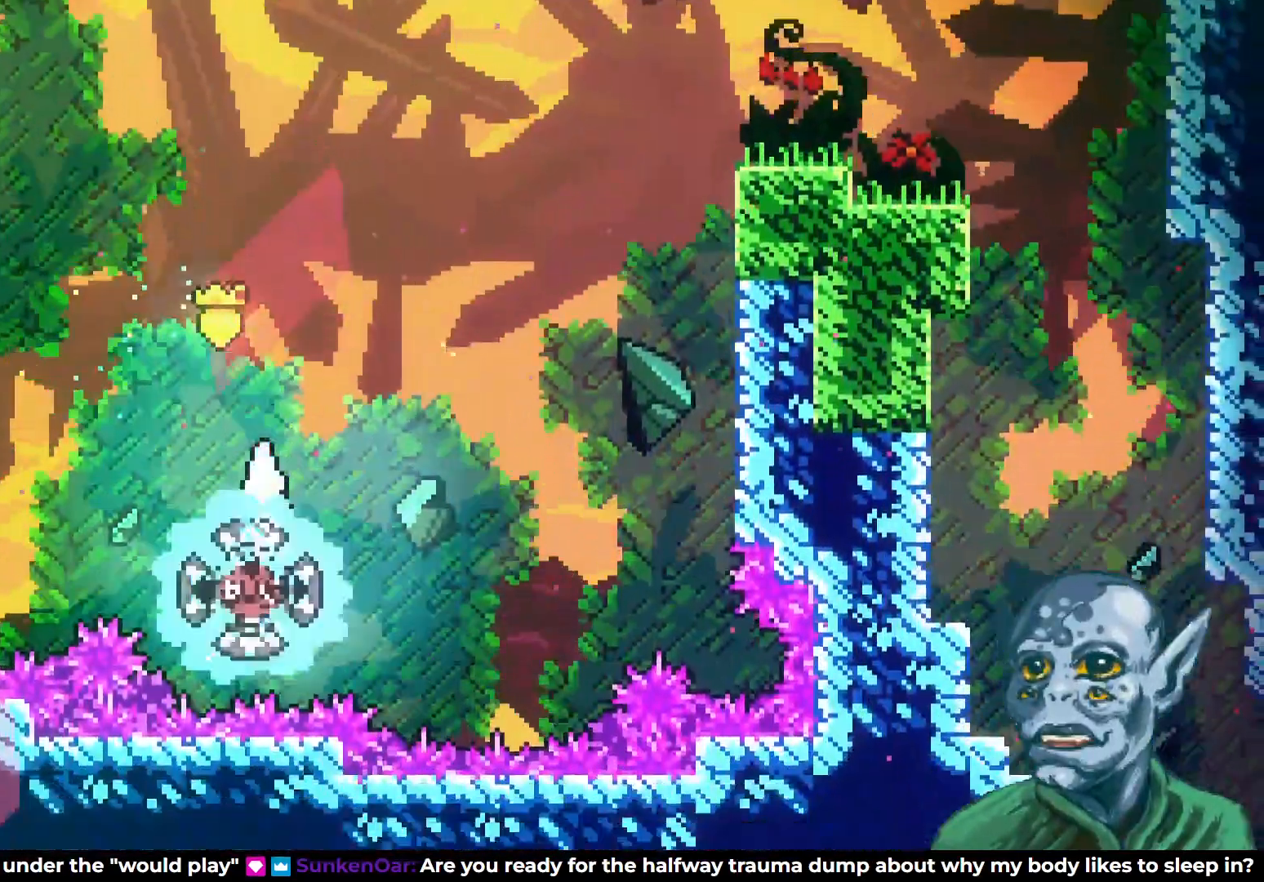
{"buttons": ["SQUARE", "DPAD_UP", "DPAD_RIGHT"], "left_stick": "center", "right_stick": "center", "events": [[500, "SQUARE", "down"]]}
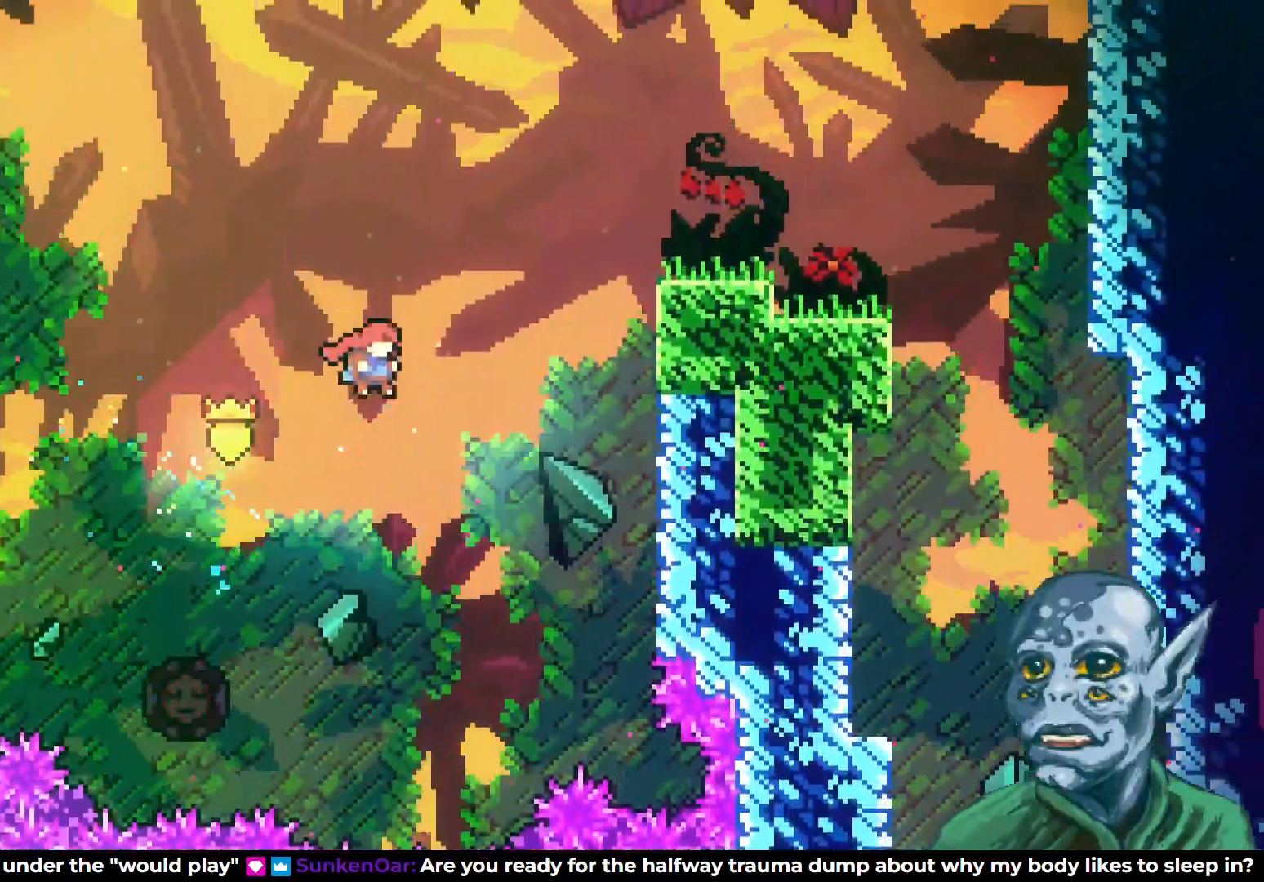
{"buttons": ["R2", "DPAD_UP", "DPAD_RIGHT"], "left_stick": "center", "right_stick": "center", "events": [[400, "SQUARE", "up"], [500, "R2", "down"]]}
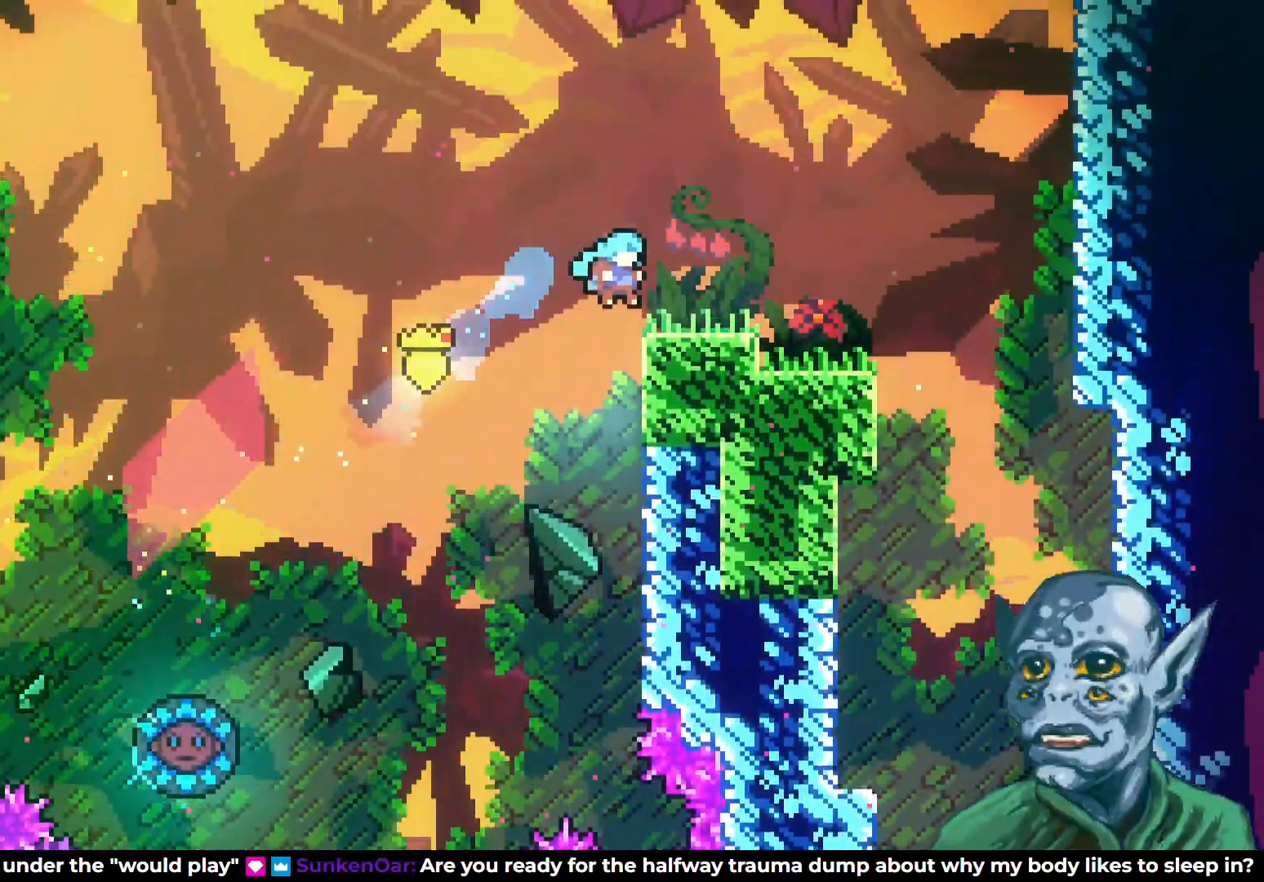
{"buttons": ["DPAD_RIGHT"], "left_stick": "center", "right_stick": "center", "events": [[200, "DPAD_UP", "up"], [200, "R2", "up"]]}
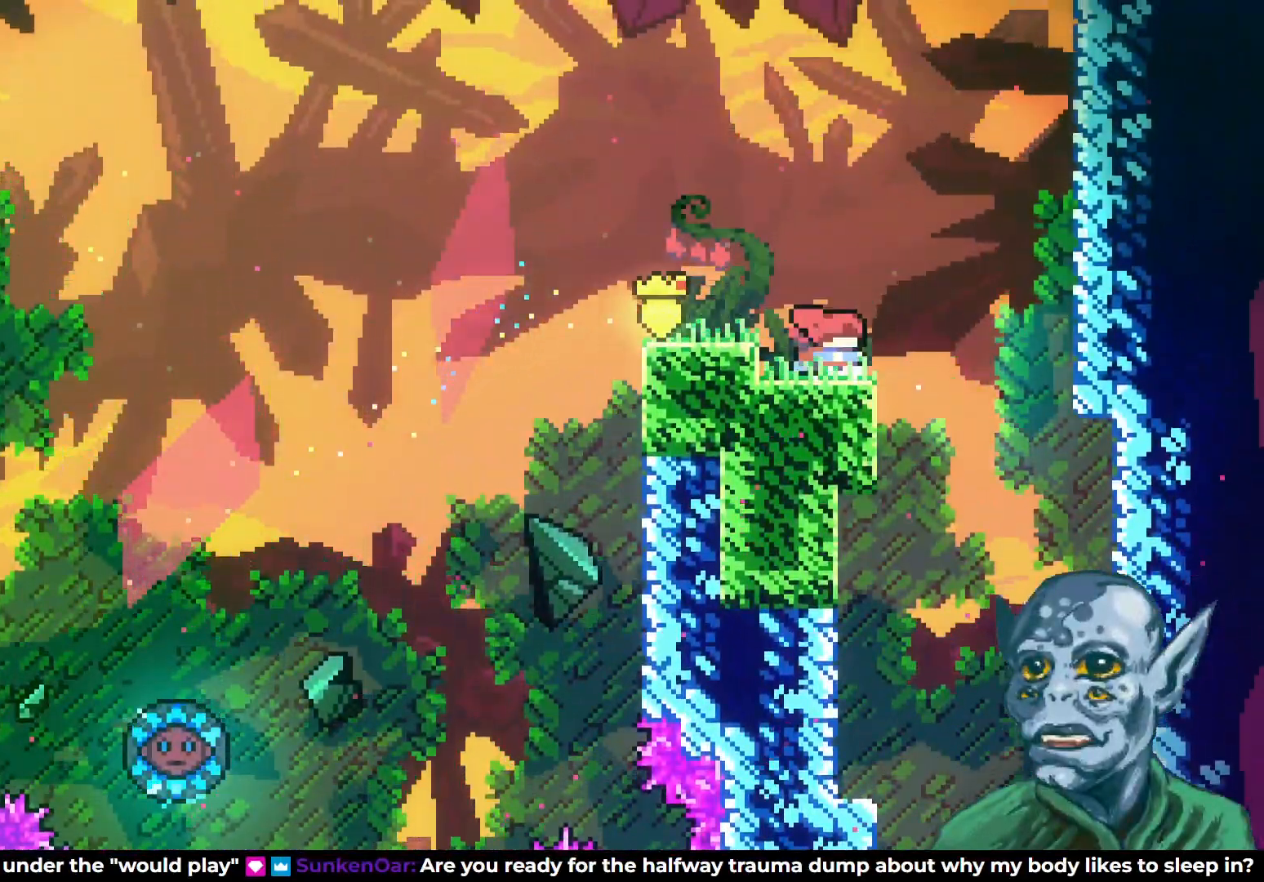
{"buttons": ["DPAD_DOWN"], "left_stick": "center", "right_stick": "center", "events": [[33, "CROSS", "down"], [117, "CROSS", "up"], [233, "DPAD_RIGHT", "up"], [367, "DPAD_DOWN", "down"]]}
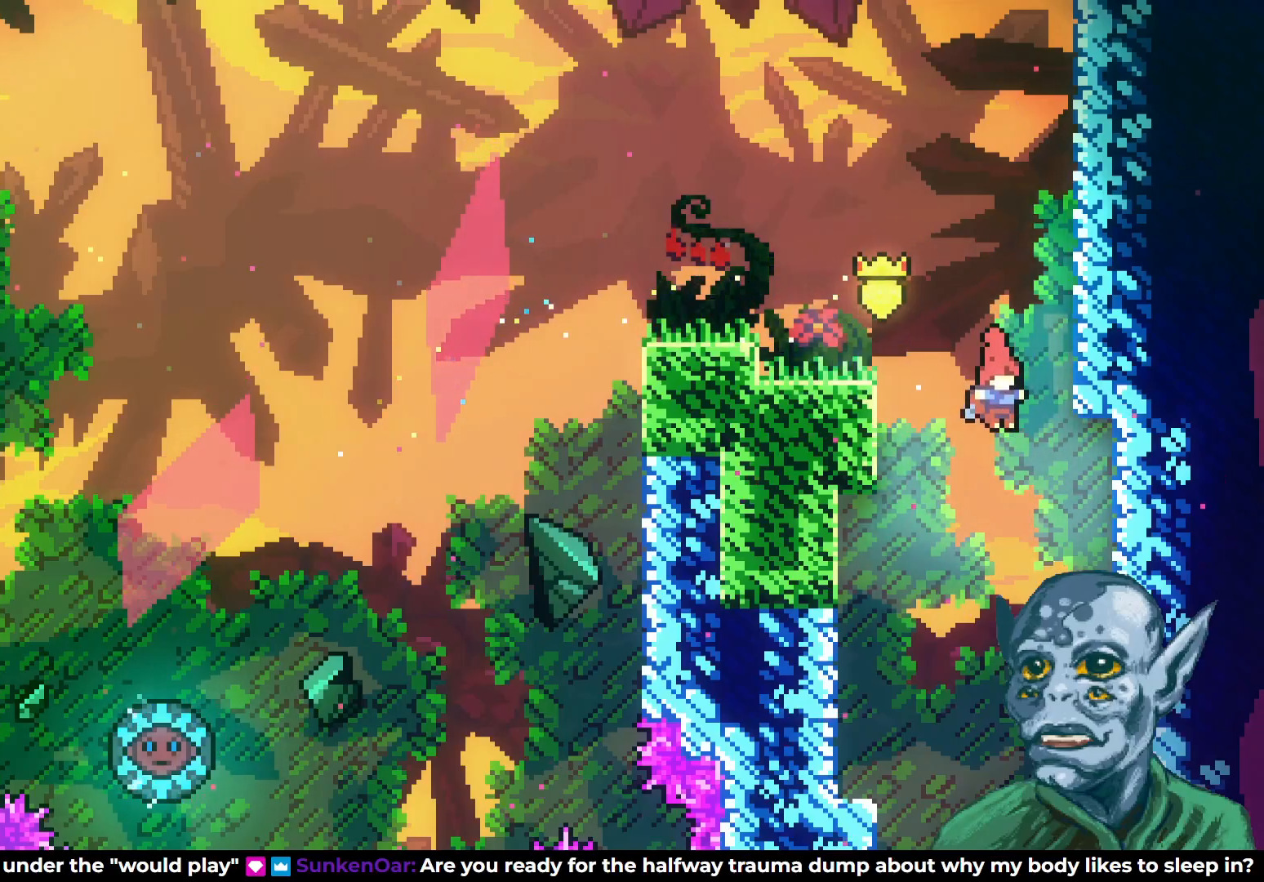
{"buttons": ["DPAD_RIGHT"], "left_stick": "center", "right_stick": "center", "events": [[283, "DPAD_RIGHT", "down"], [350, "DPAD_DOWN", "up"]]}
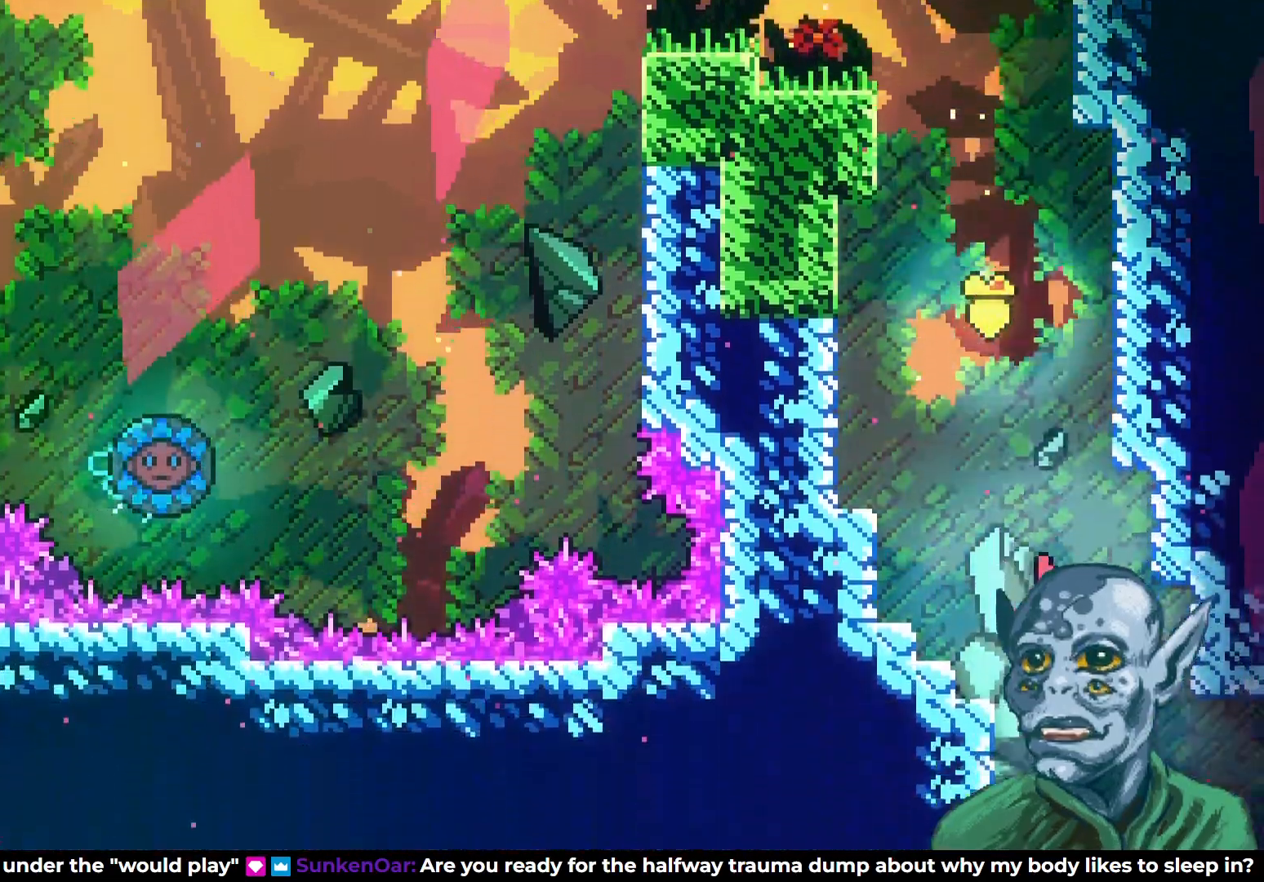
{"buttons": ["DPAD_RIGHT"], "left_stick": "center", "right_stick": "center", "events": []}
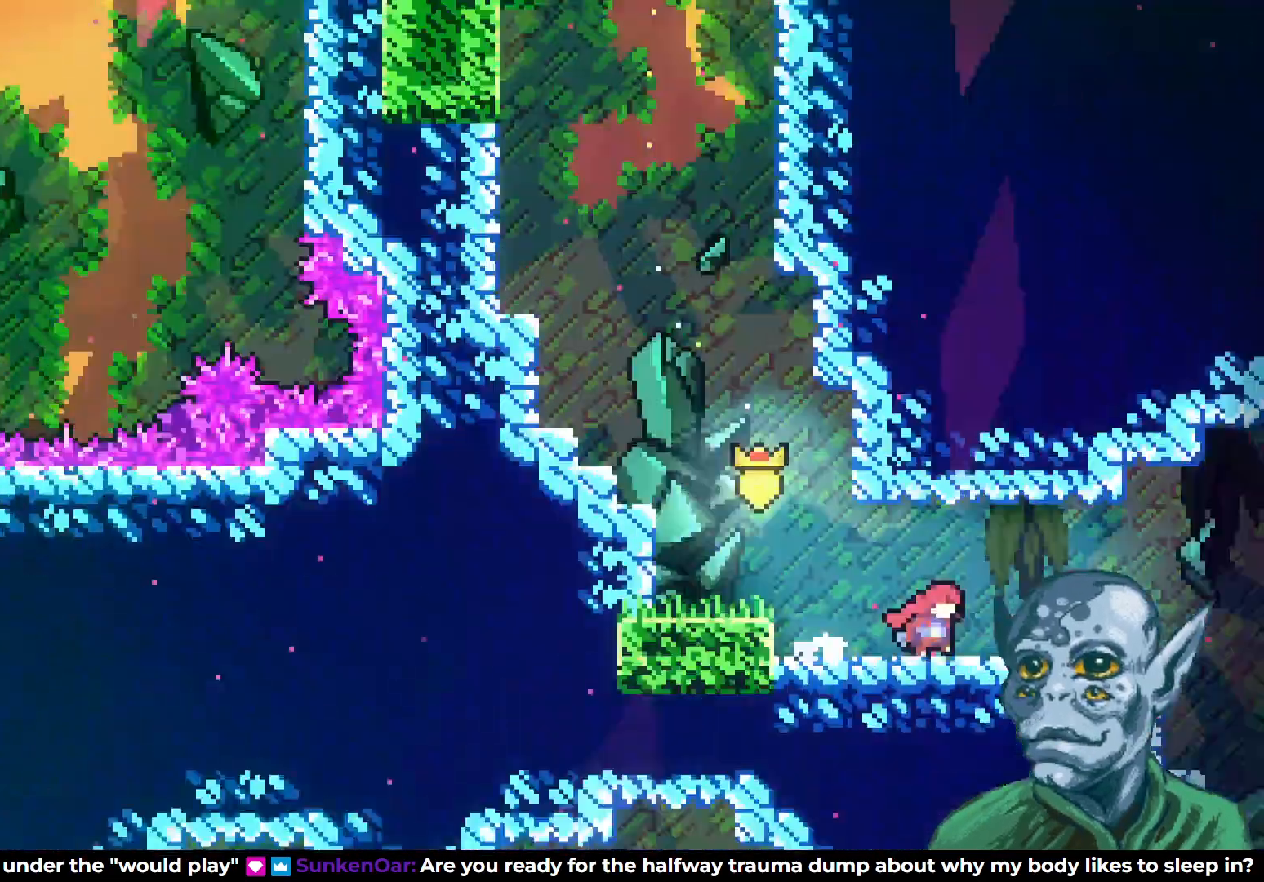
{"buttons": ["DPAD_RIGHT"], "left_stick": "center", "right_stick": "center", "events": [[233, "DPAD_RIGHT", "up"], [417, "DPAD_RIGHT", "down"]]}
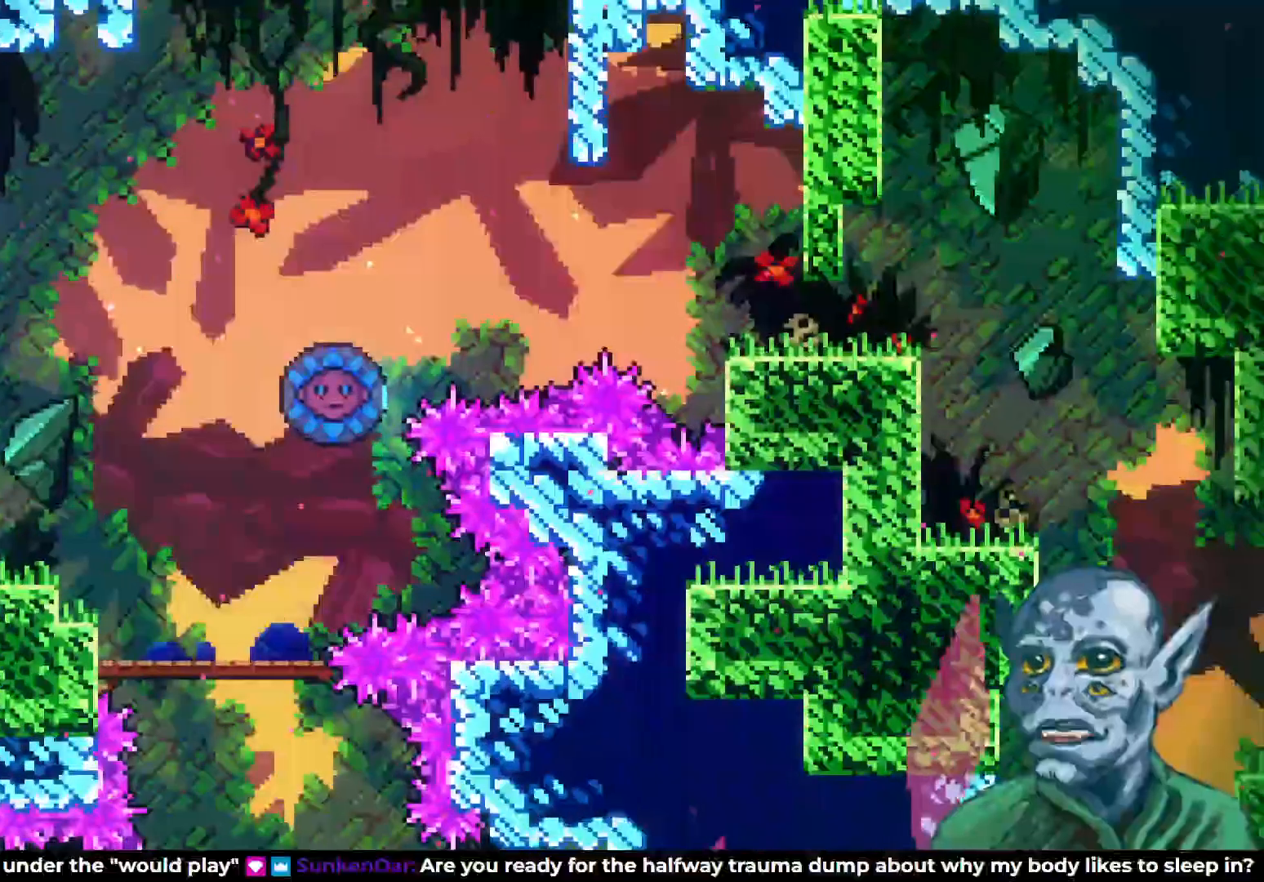
{"buttons": [], "left_stick": "center", "right_stick": "center", "events": [[367, "DPAD_RIGHT", "up"]]}
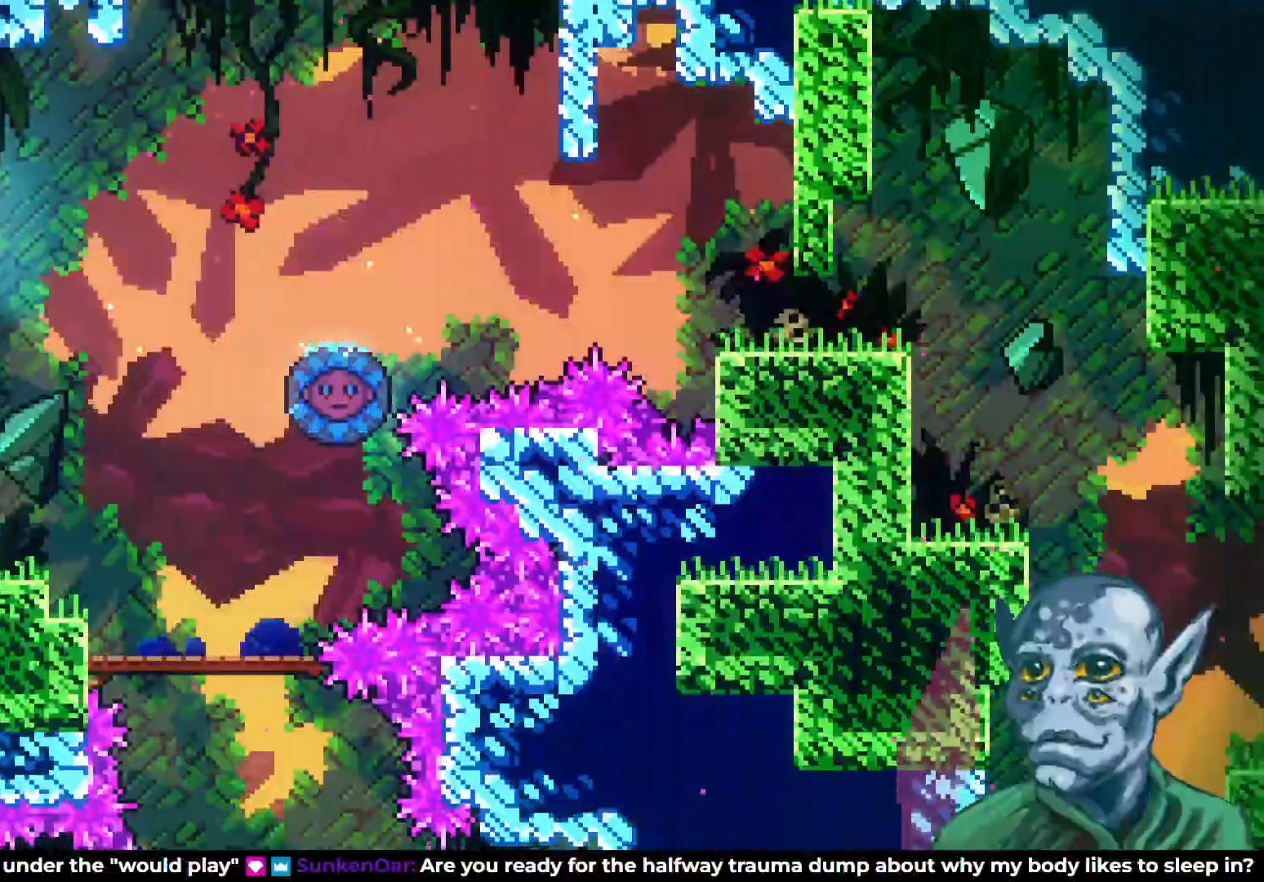
{"buttons": [], "left_stick": "center", "right_stick": "center", "events": []}
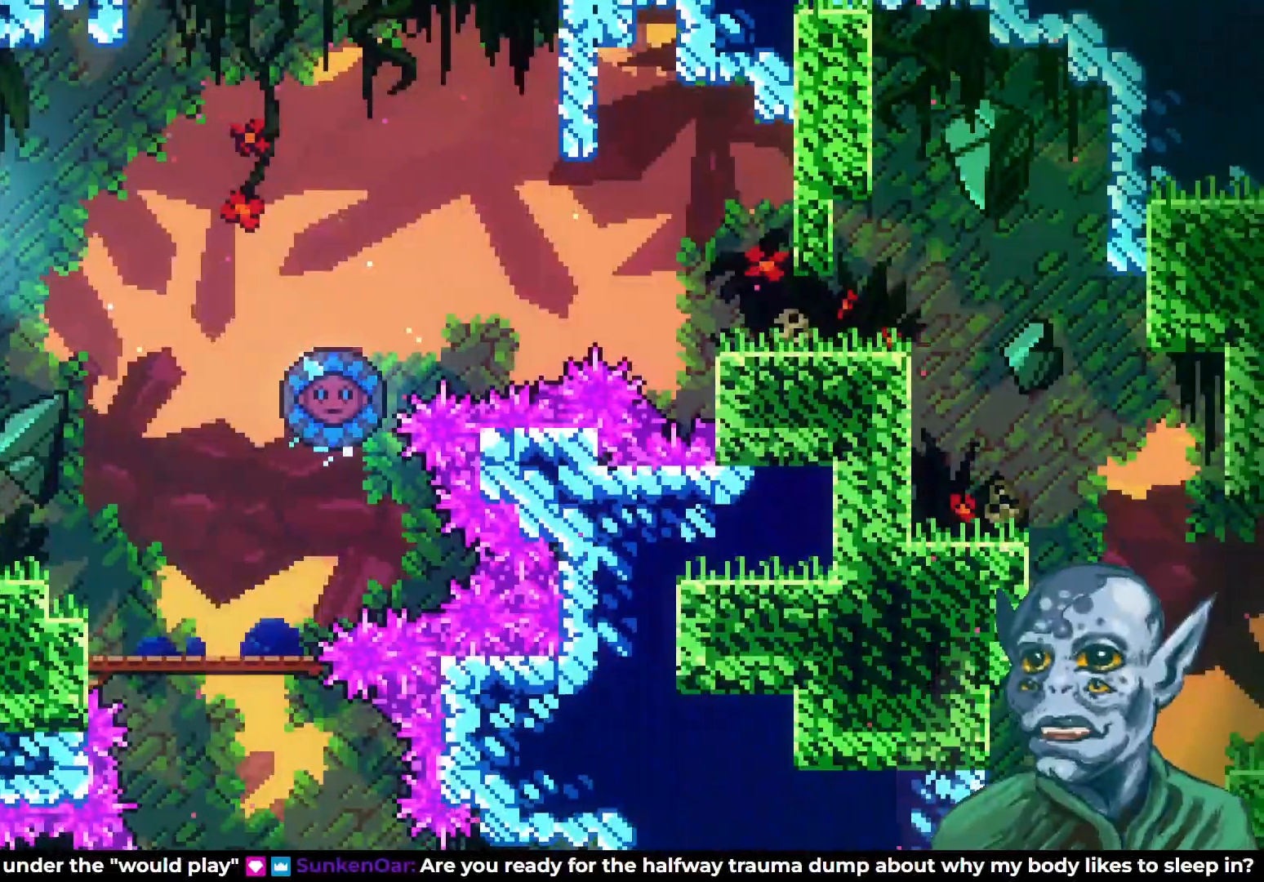
{"buttons": [], "left_stick": "center", "right_stick": "center", "events": [[217, "CROSS", "down"], [317, "CROSS", "up"]]}
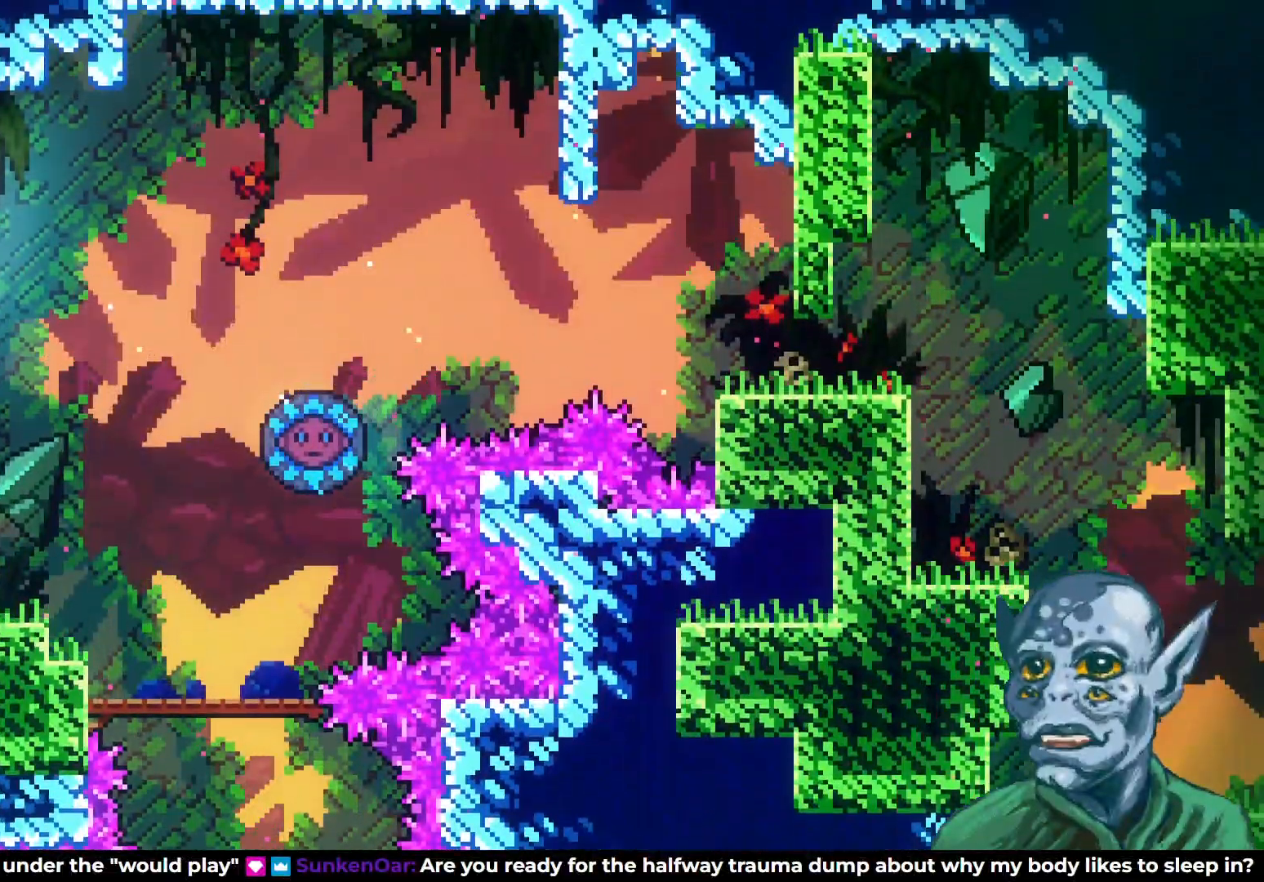
{"buttons": ["CROSS", "DPAD_RIGHT"], "left_stick": "center", "right_stick": "center", "events": [[100, "SQUARE", "down"], [117, "DPAD_DOWN", "down"], [117, "DPAD_RIGHT", "down"], [217, "SQUARE", "up"], [233, "DPAD_DOWN", "up"], [283, "CROSS", "down"]]}
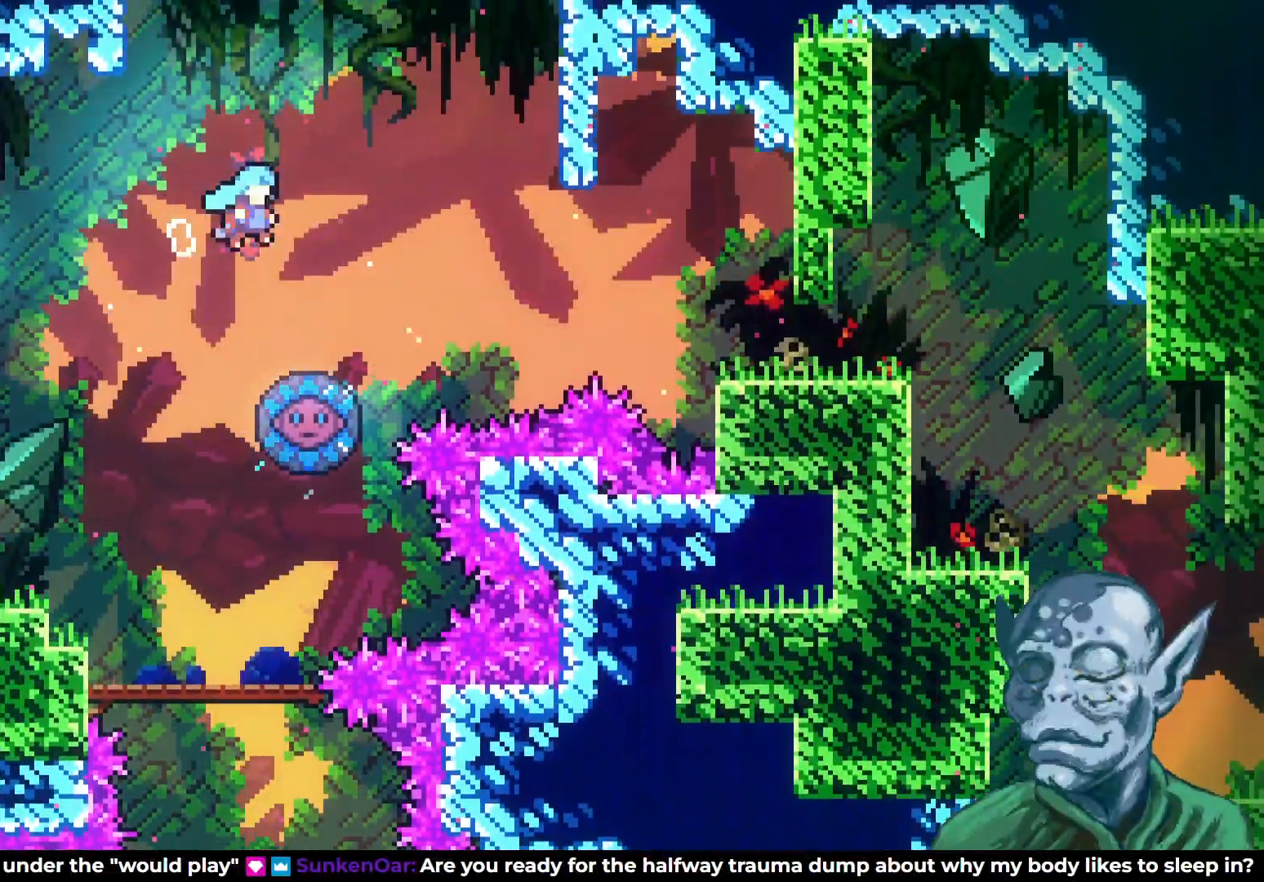
{"buttons": ["R2", "DPAD_UP", "DPAD_RIGHT"], "left_stick": "center", "right_stick": "center", "events": [[267, "DPAD_UP", "down"], [300, "CROSS", "up"], [450, "R2", "down"]]}
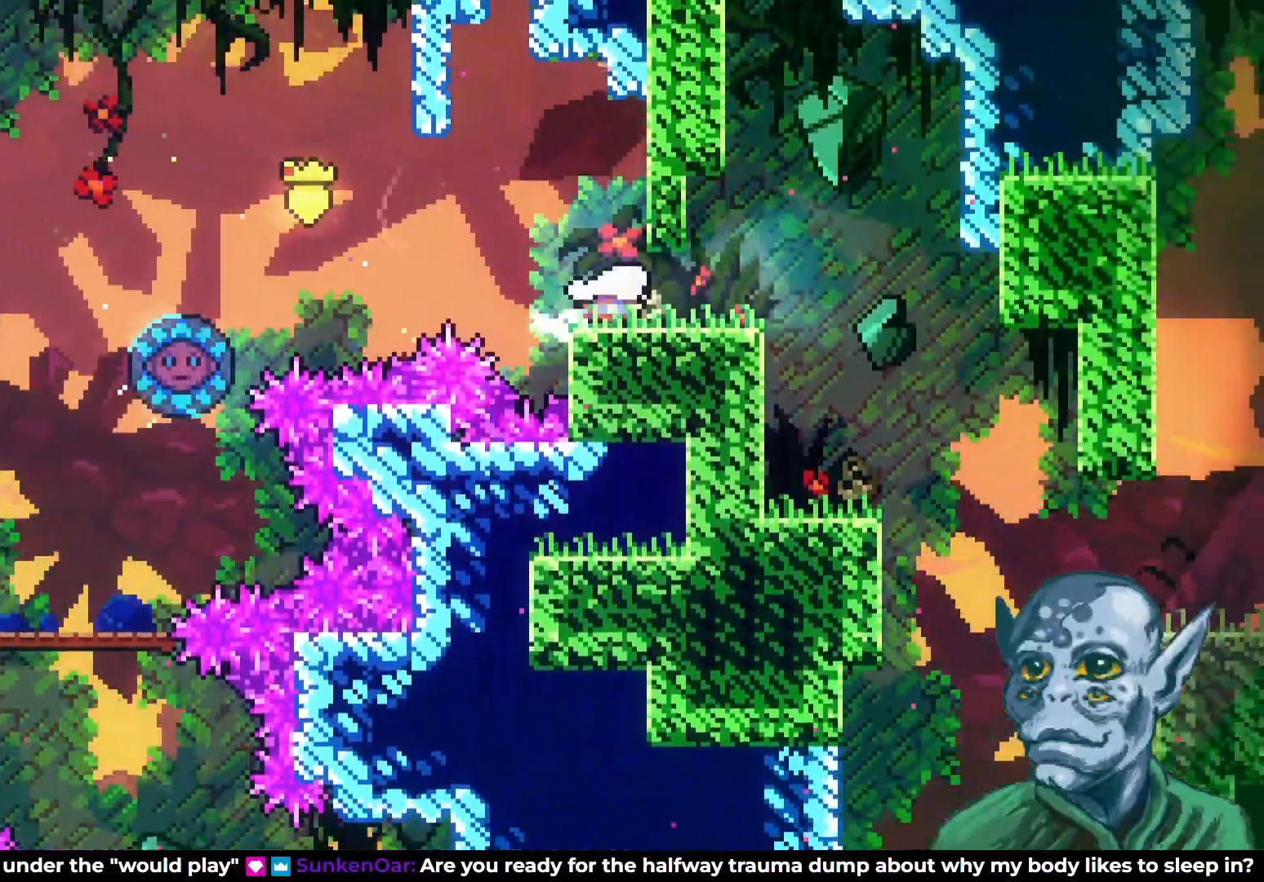
{"buttons": ["R2"], "left_stick": "center", "right_stick": "center", "events": [[267, "DPAD_RIGHT", "up"], [267, "DPAD_UP", "up"]]}
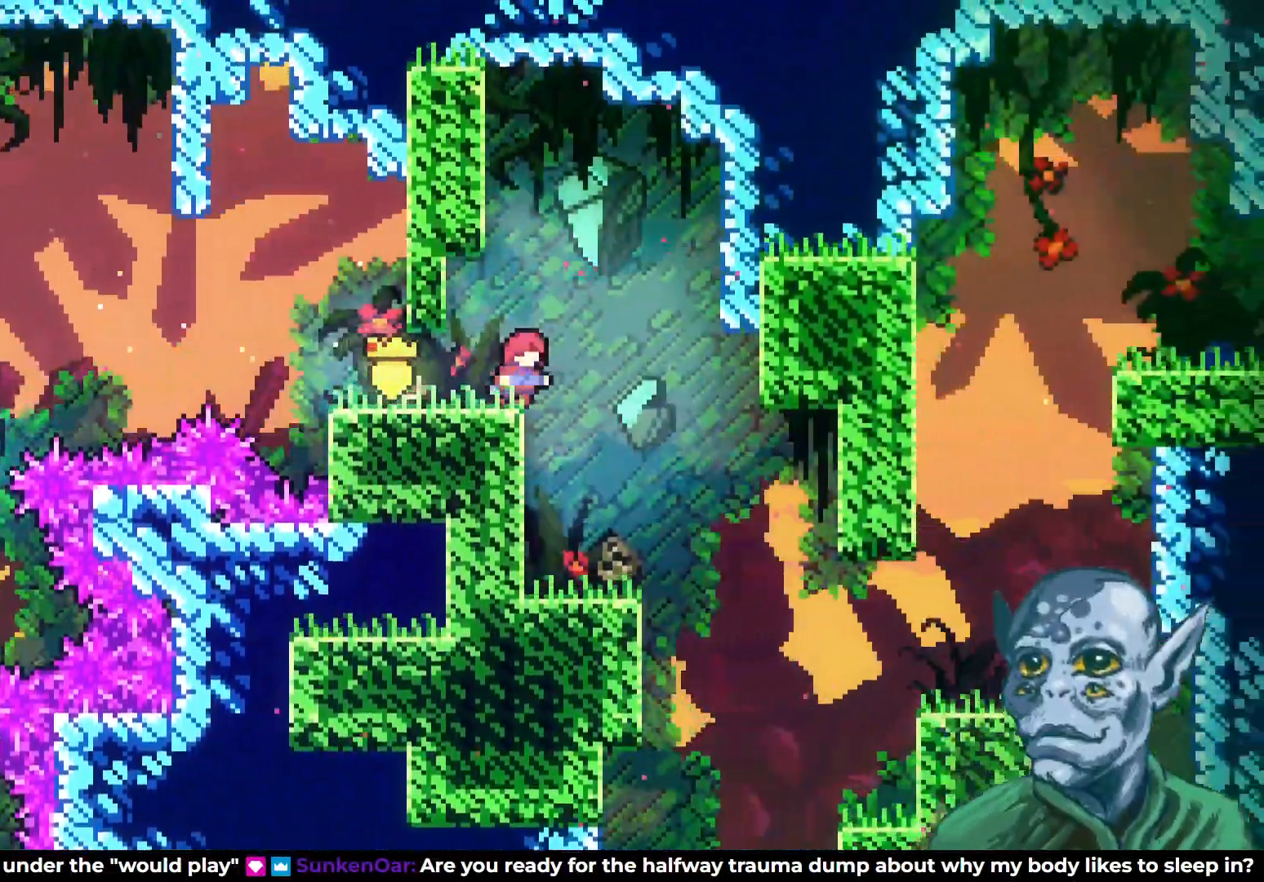
{"buttons": [], "left_stick": "center", "right_stick": "center", "events": [[100, "R2", "up"], [367, "DPAD_RIGHT", "down"], [483, "DPAD_RIGHT", "up"]]}
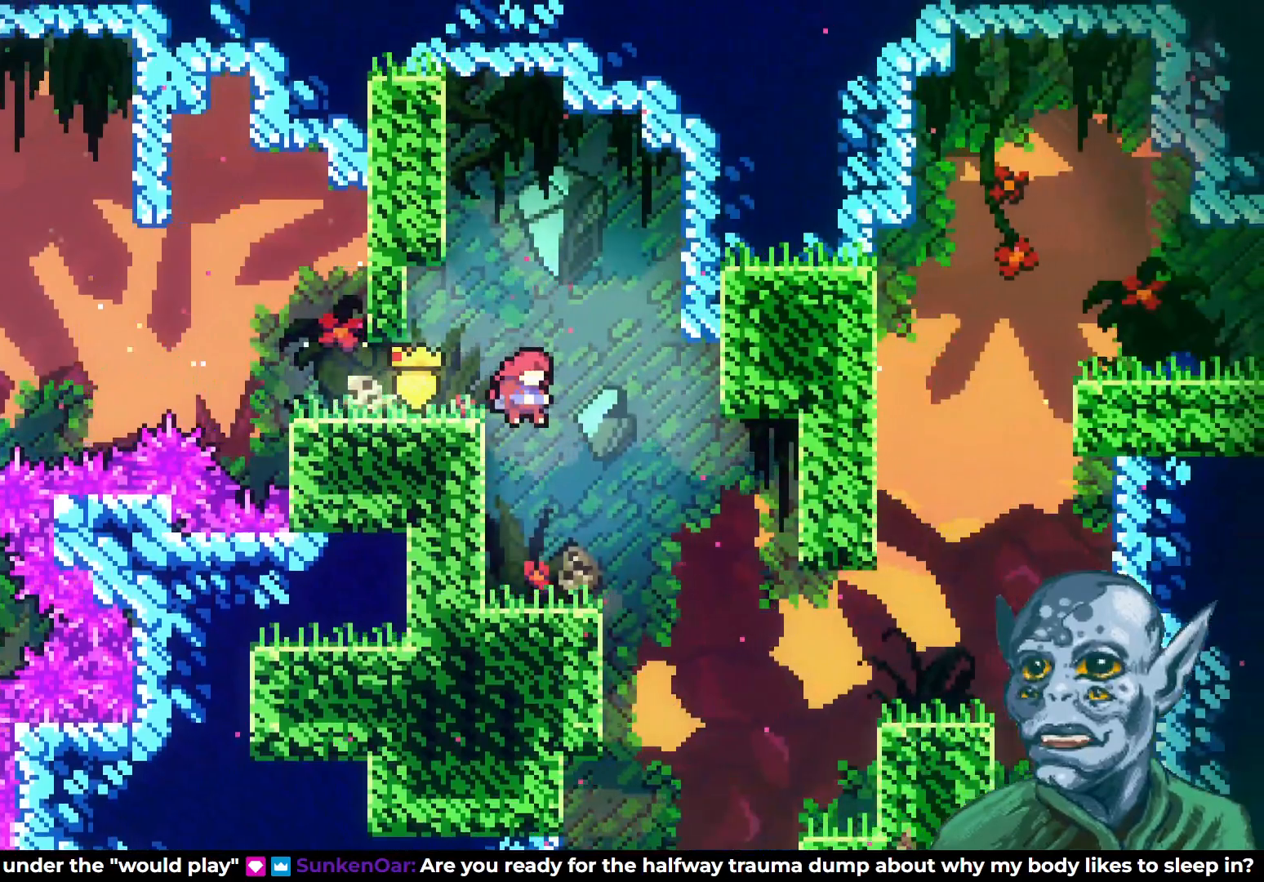
{"buttons": ["DPAD_RIGHT"], "left_stick": "center", "right_stick": "center", "events": [[317, "DPAD_RIGHT", "down"], [400, "CROSS", "down"], [483, "CROSS", "up"]]}
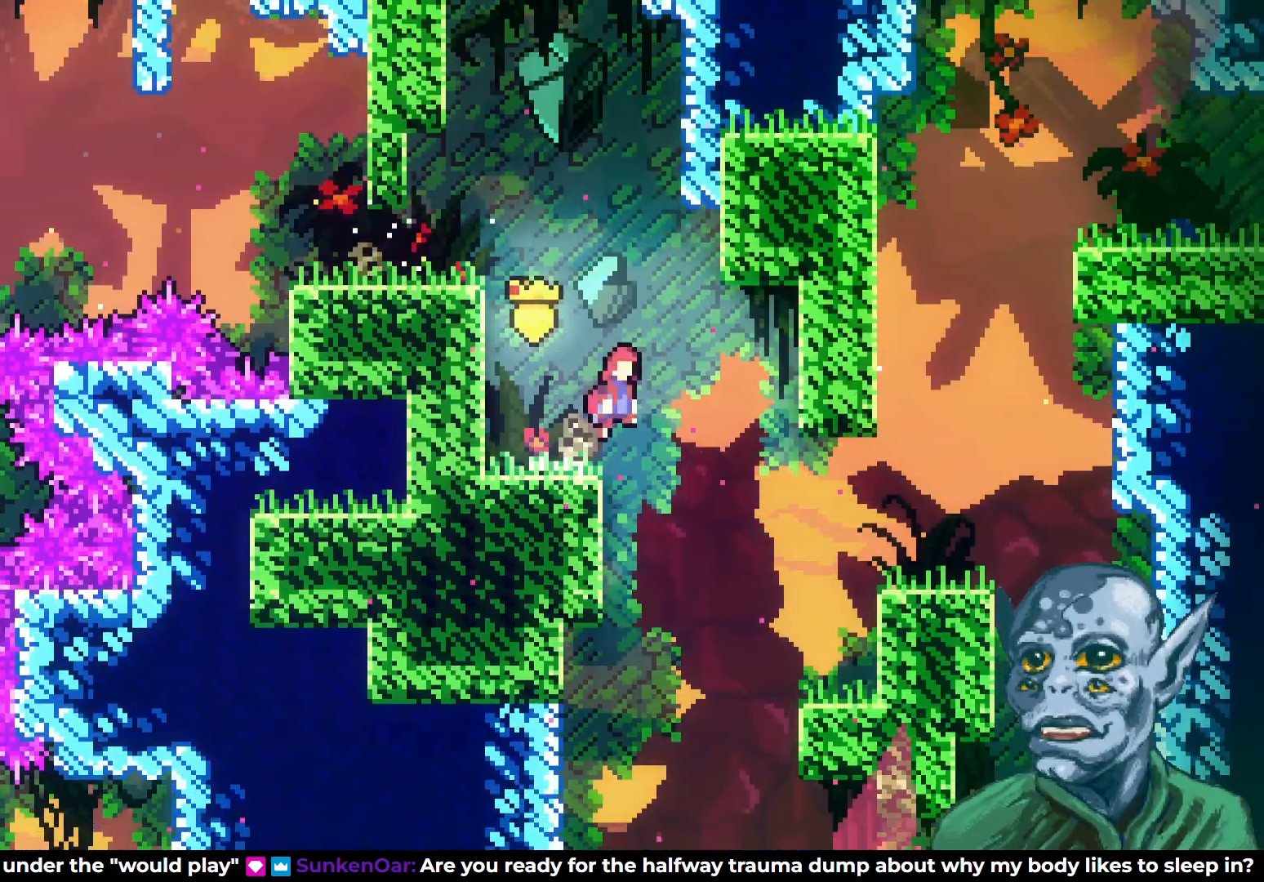
{"buttons": ["DPAD_UP", "DPAD_RIGHT"], "left_stick": "center", "right_stick": "center", "events": [[400, "DPAD_UP", "down"]]}
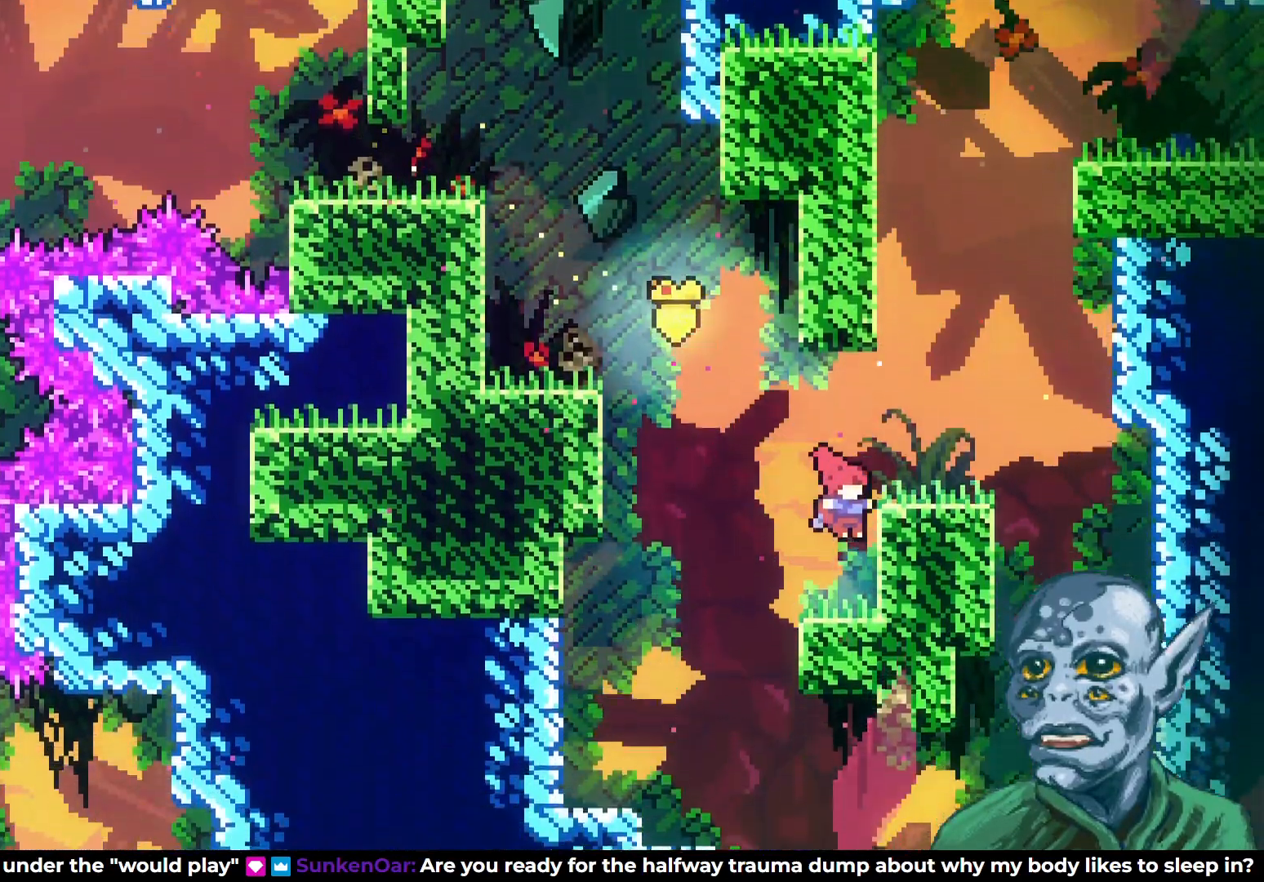
{"buttons": ["CROSS", "DPAD_RIGHT"], "left_stick": "center", "right_stick": "center", "events": [[133, "DPAD_RIGHT", "up"], [133, "DPAD_UP", "up"], [267, "CROSS", "down"], [367, "DPAD_RIGHT", "down"]]}
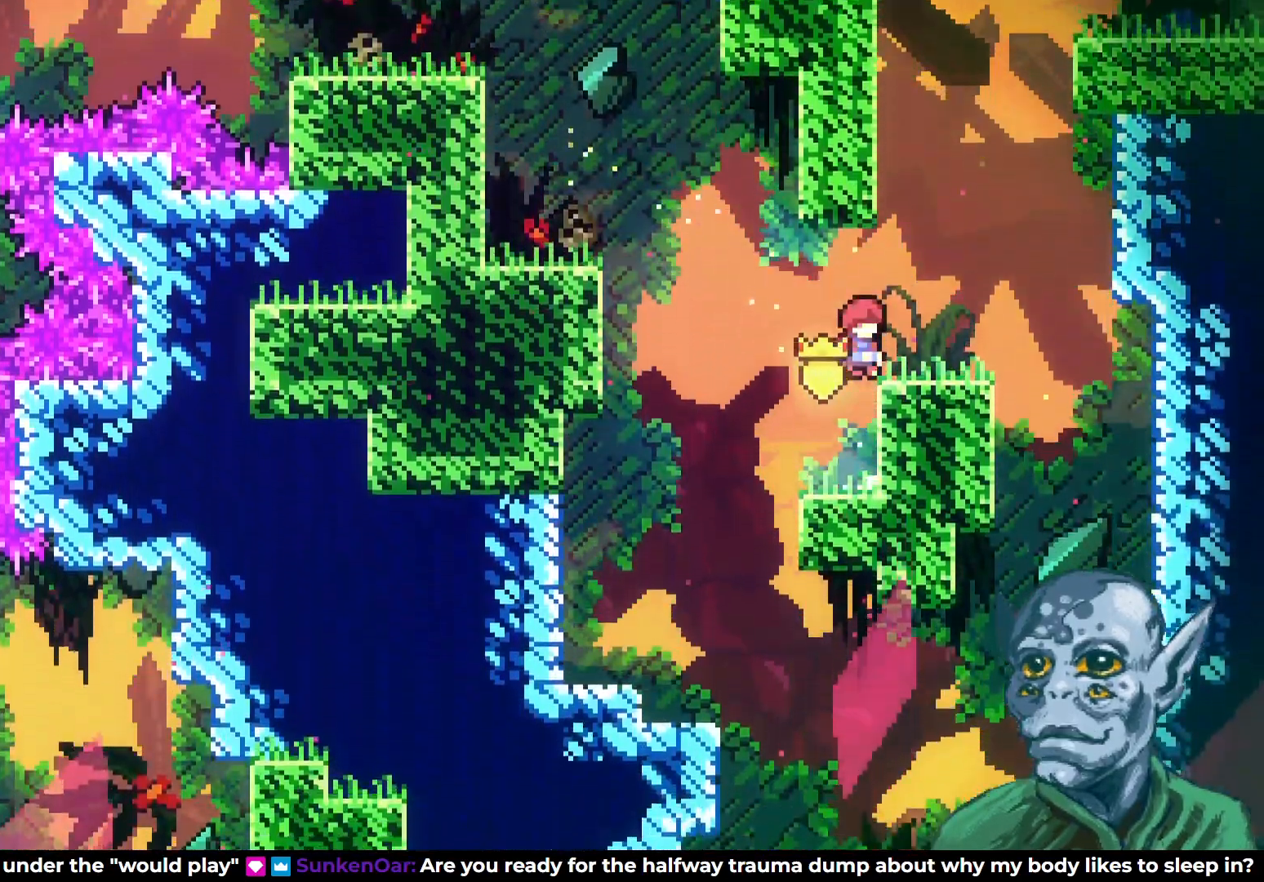
{"buttons": [], "left_stick": "center", "right_stick": "center", "events": [[150, "CROSS", "up"], [200, "DPAD_RIGHT", "up"]]}
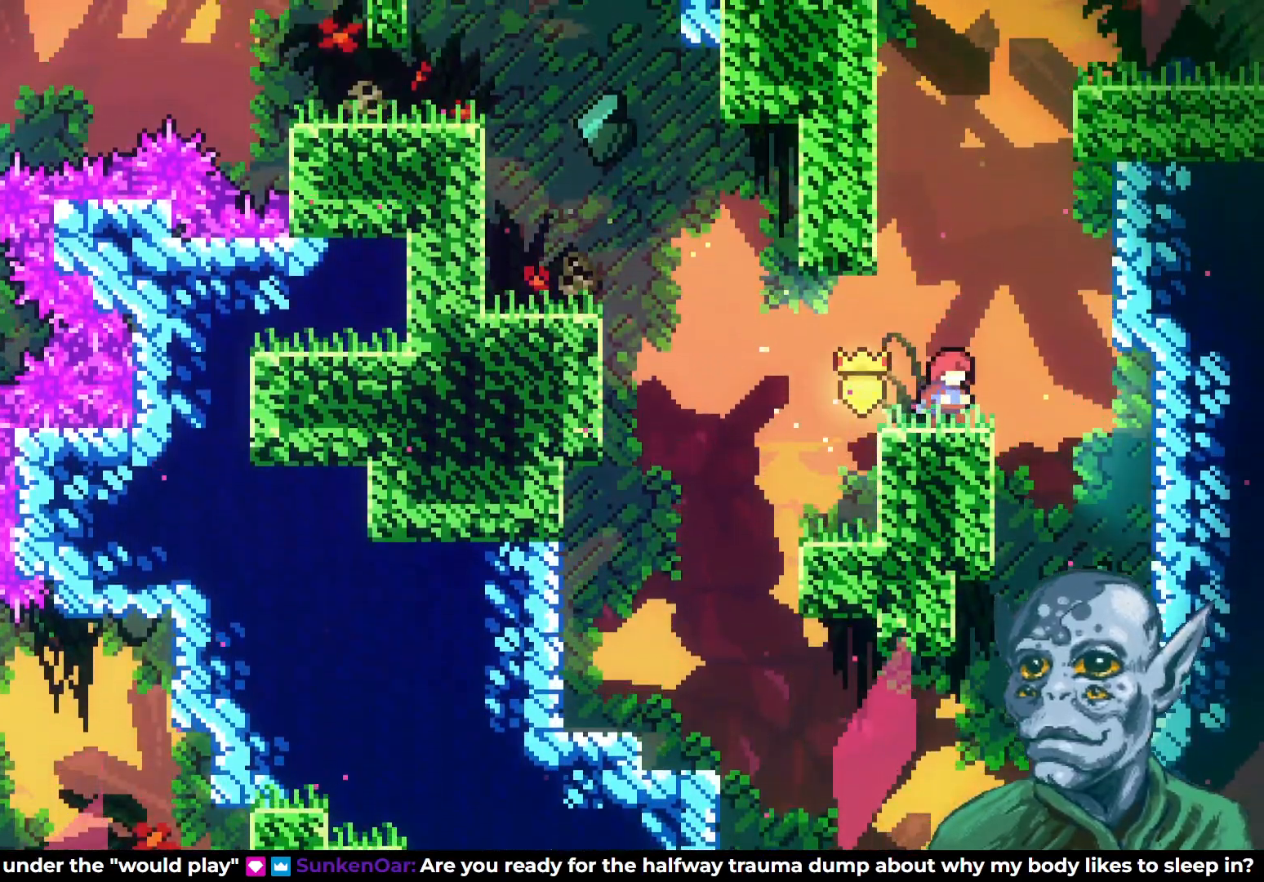
{"buttons": ["DPAD_DOWN"], "left_stick": "center", "right_stick": "center", "events": [[150, "DPAD_RIGHT", "down"], [267, "DPAD_RIGHT", "up"], [350, "DPAD_DOWN", "down"]]}
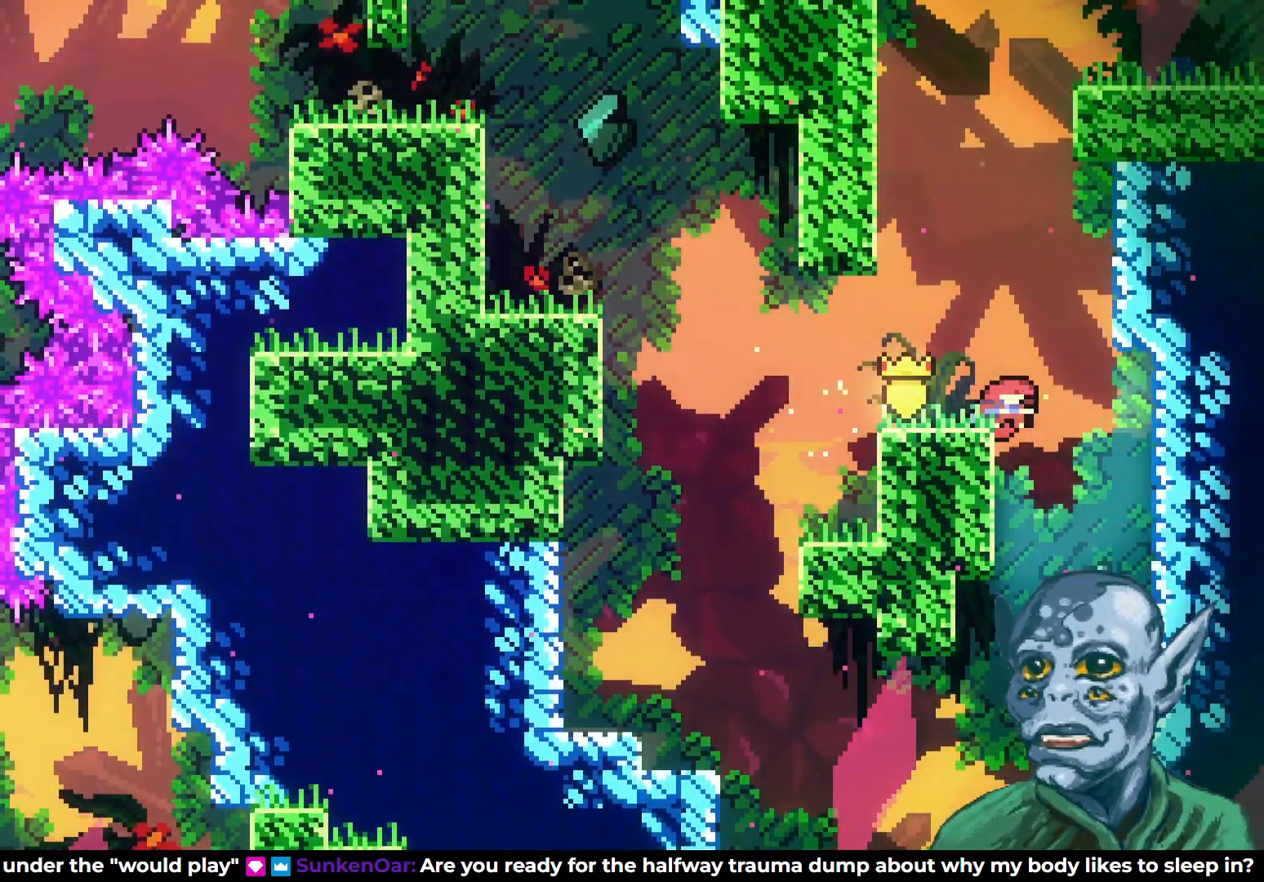
{"buttons": ["DPAD_DOWN"], "left_stick": "center", "right_stick": "center", "events": [[267, "DPAD_DOWN", "up"], [333, "DPAD_RIGHT", "down"], [383, "DPAD_RIGHT", "up"], [483, "DPAD_DOWN", "down"]]}
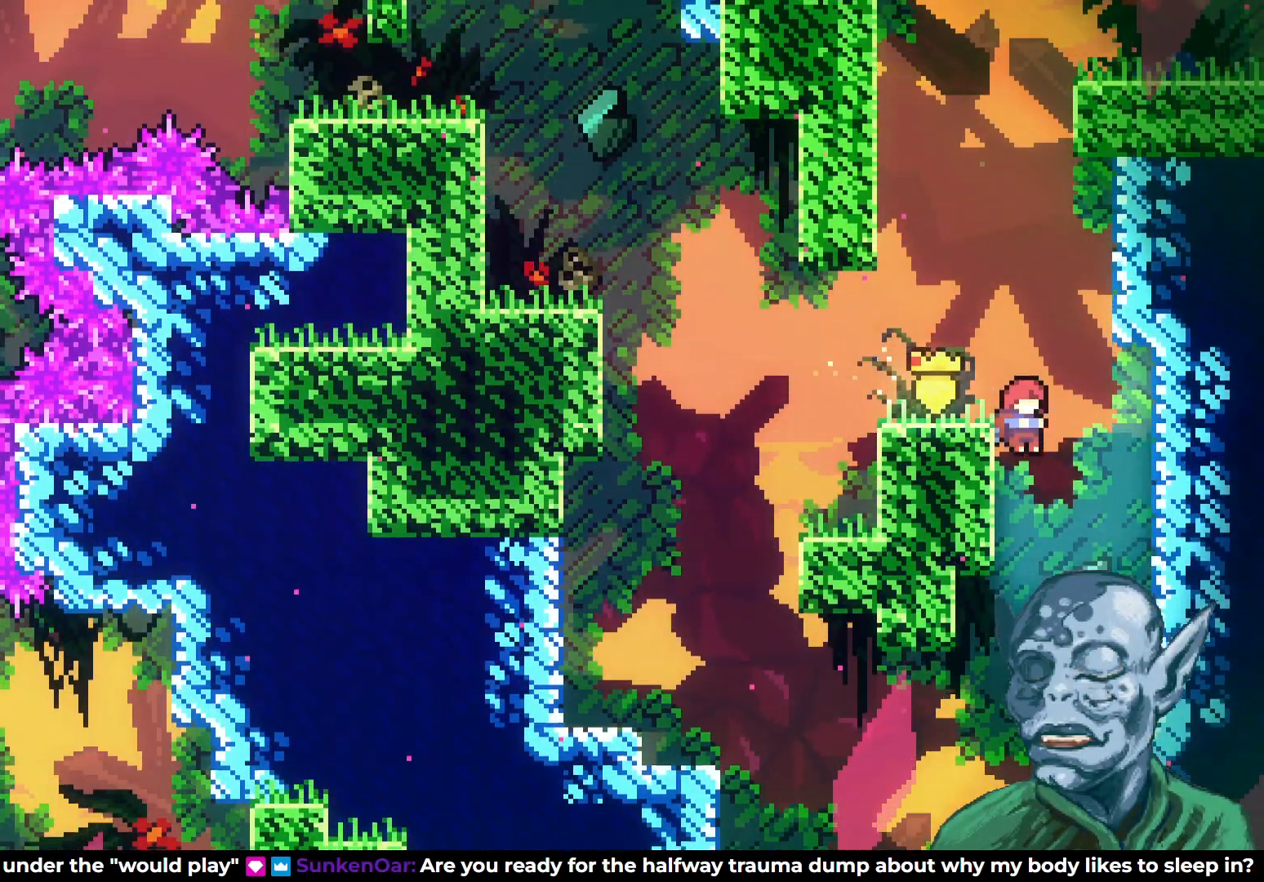
{"buttons": ["DPAD_DOWN"], "left_stick": "center", "right_stick": "center", "events": []}
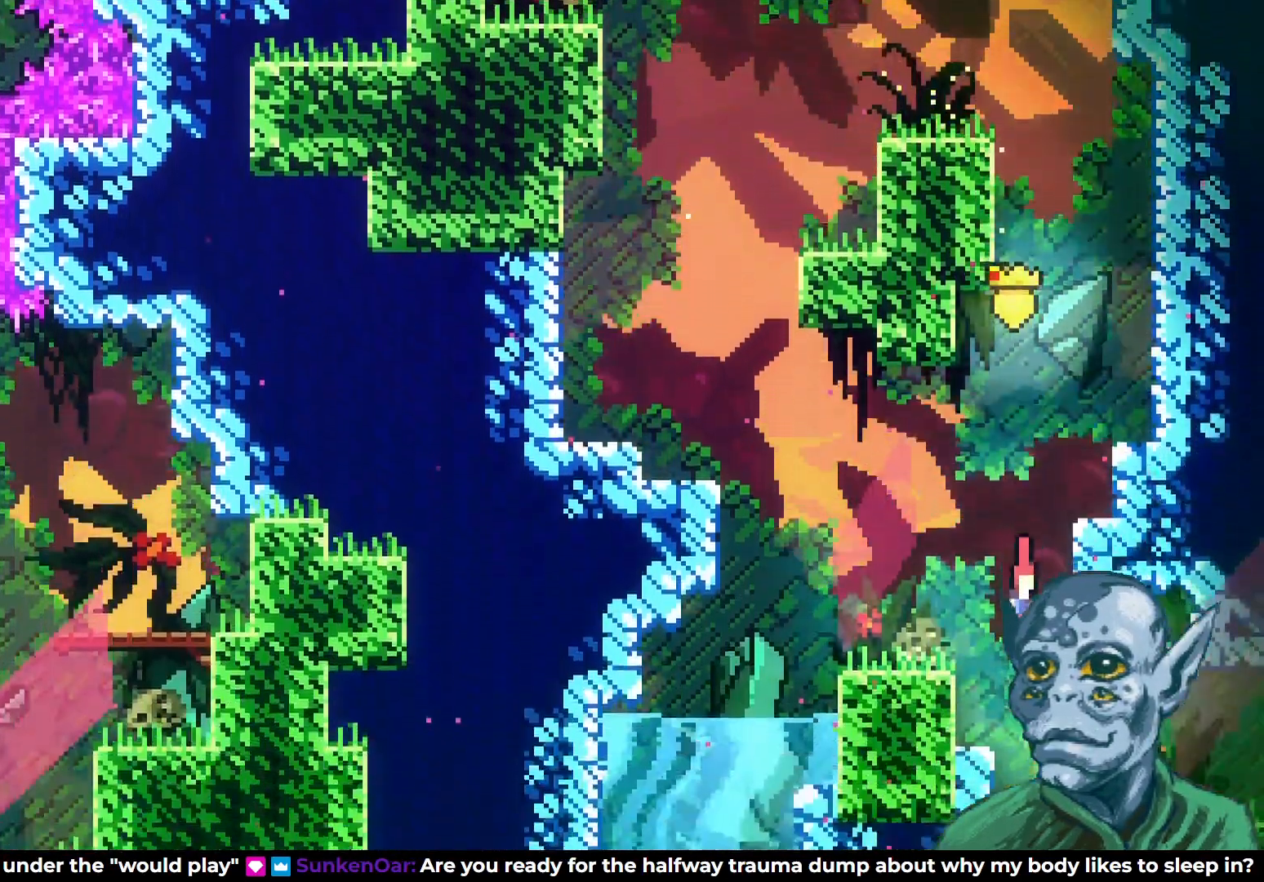
{"buttons": ["DPAD_RIGHT"], "left_stick": "center", "right_stick": "center", "events": [[50, "DPAD_RIGHT", "down"], [100, "DPAD_DOWN", "up"], [383, "CROSS", "down"], [467, "CROSS", "up"]]}
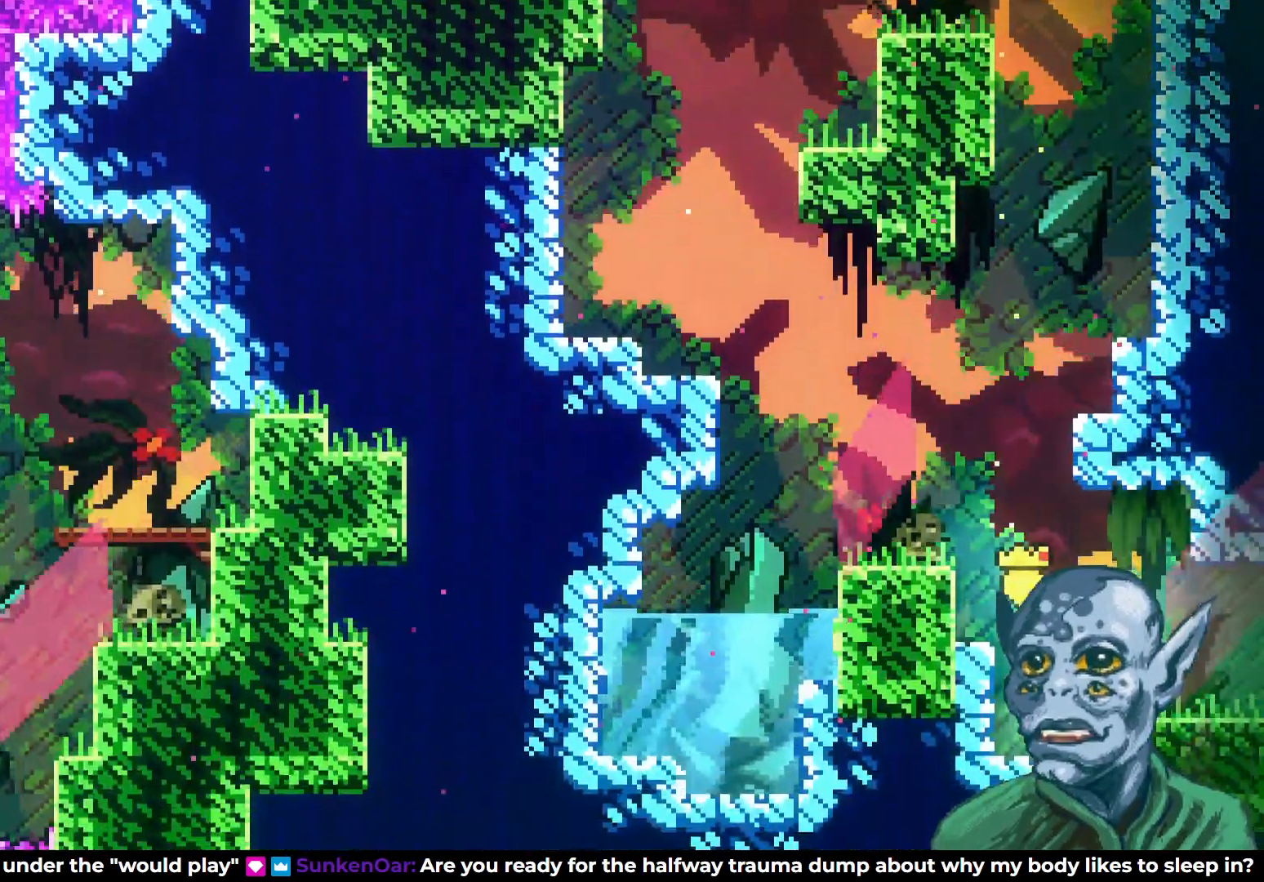
{"buttons": ["DPAD_RIGHT"], "left_stick": "center", "right_stick": "center", "events": []}
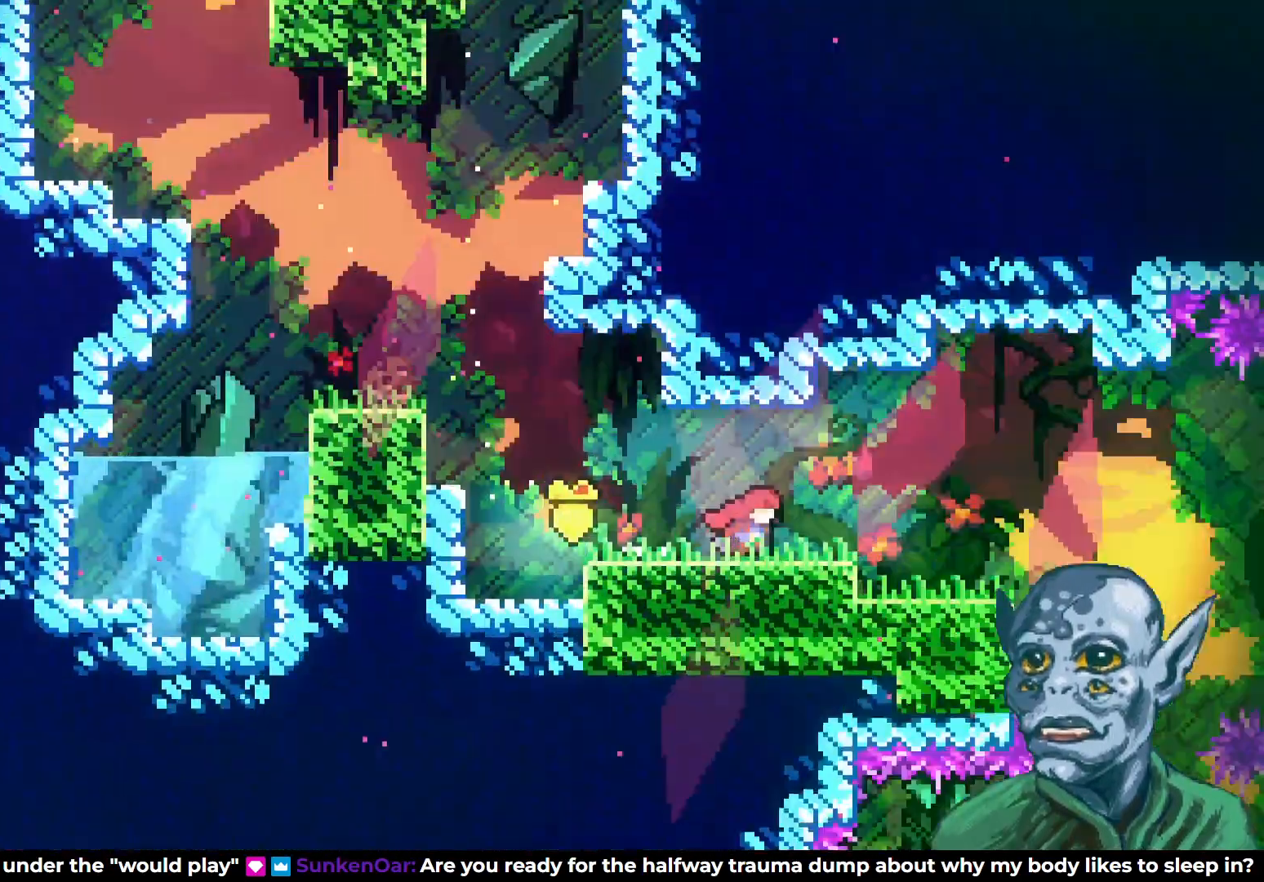
{"buttons": [], "left_stick": "center", "right_stick": "center", "events": [[50, "DPAD_RIGHT", "up"]]}